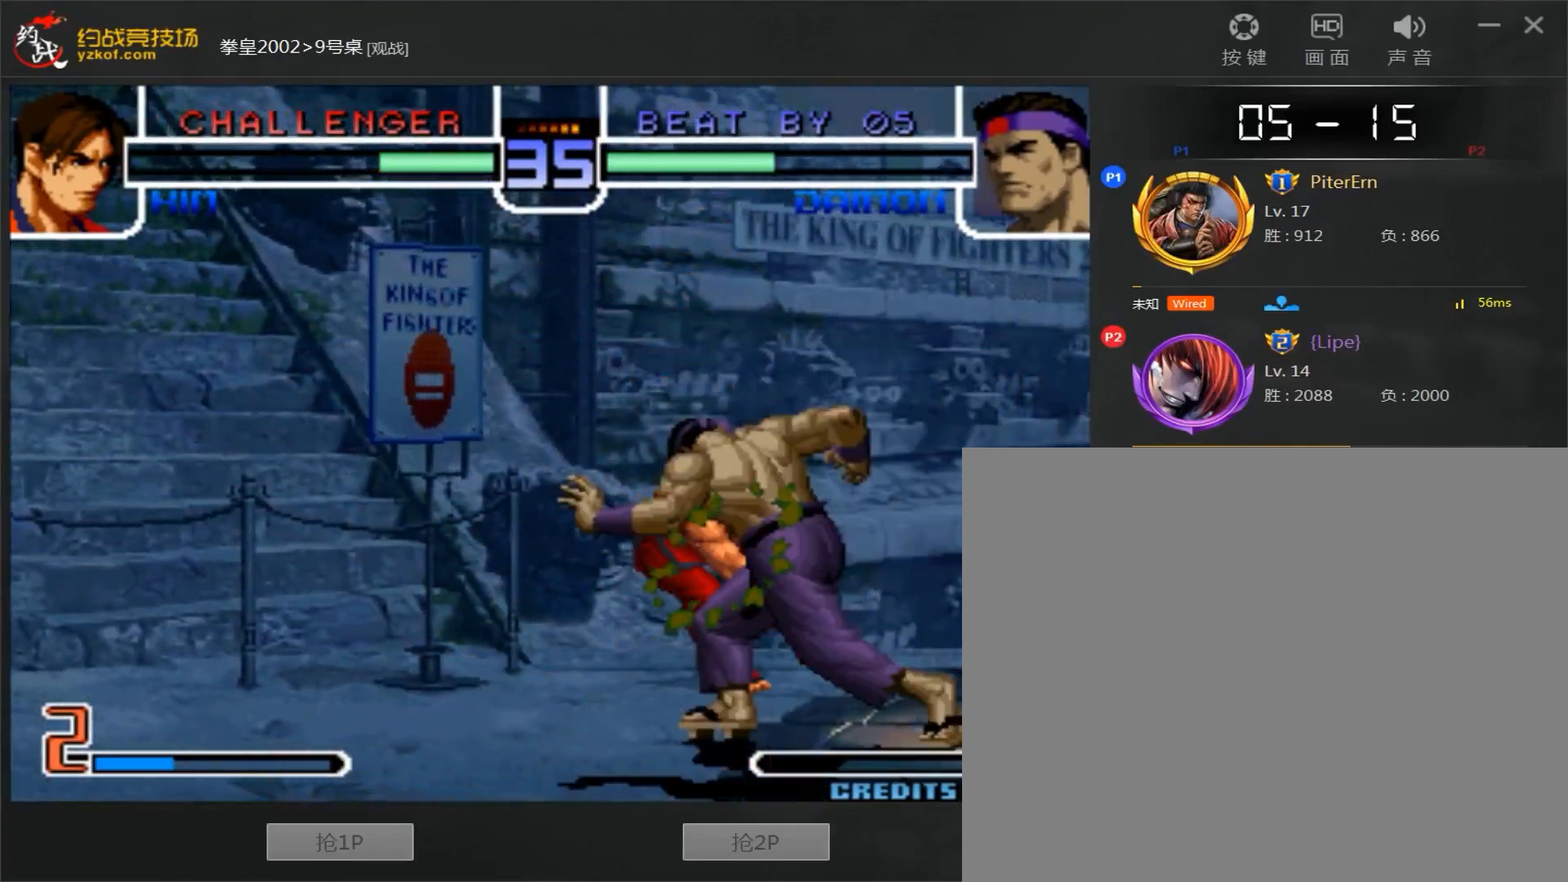
Gameplay with a controller (arcade stick); each line is a JSON object with the inputs held at the frame after it (dt_ms = milliseconds from this image to that frame). "events" lists button and stick changes between this image and that frame as [ms after this image, input, new state], when the widget could be followed in between. Not read: L3 R3.
{"dt_ms": 500, "buttons": [], "left_stick": "down", "events": [[50, "left_stick", "left"], [67, "B", "down"], [350, "left_stick", "center"], [400, "B", "up"], [450, "left_stick", "left"], [500, "left_stick", "down"]]}
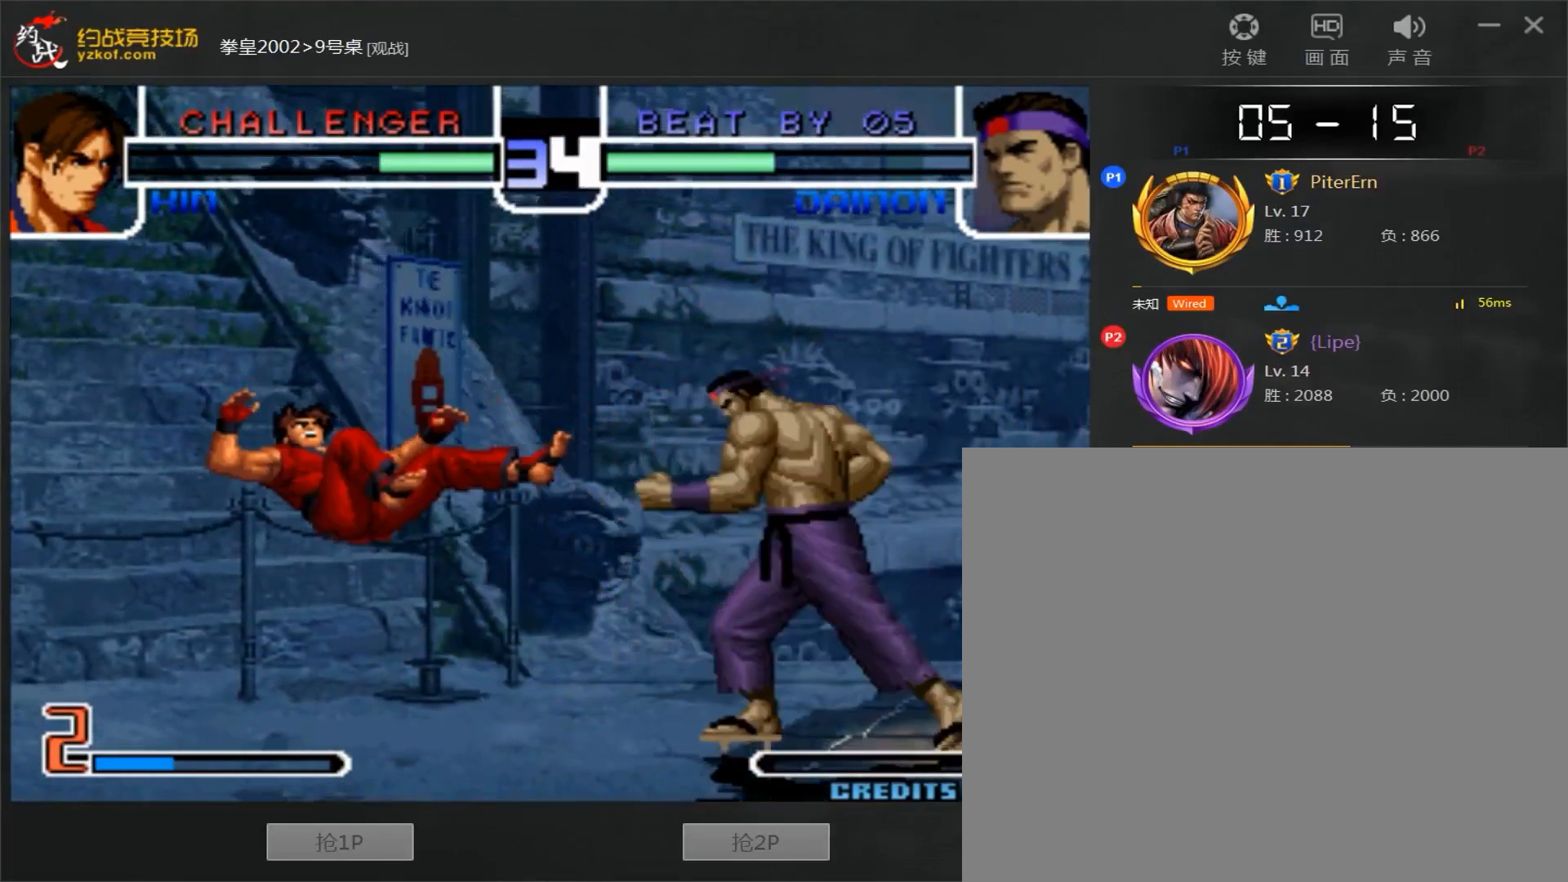
{"dt_ms": 500, "buttons": [], "left_stick": "center", "events": [[67, "left_stick", "right"], [117, "left_stick", "left"], [133, "A", "down"], [133, "B", "down"], [350, "left_stick", "center"], [383, "A", "up"], [400, "B", "up"]]}
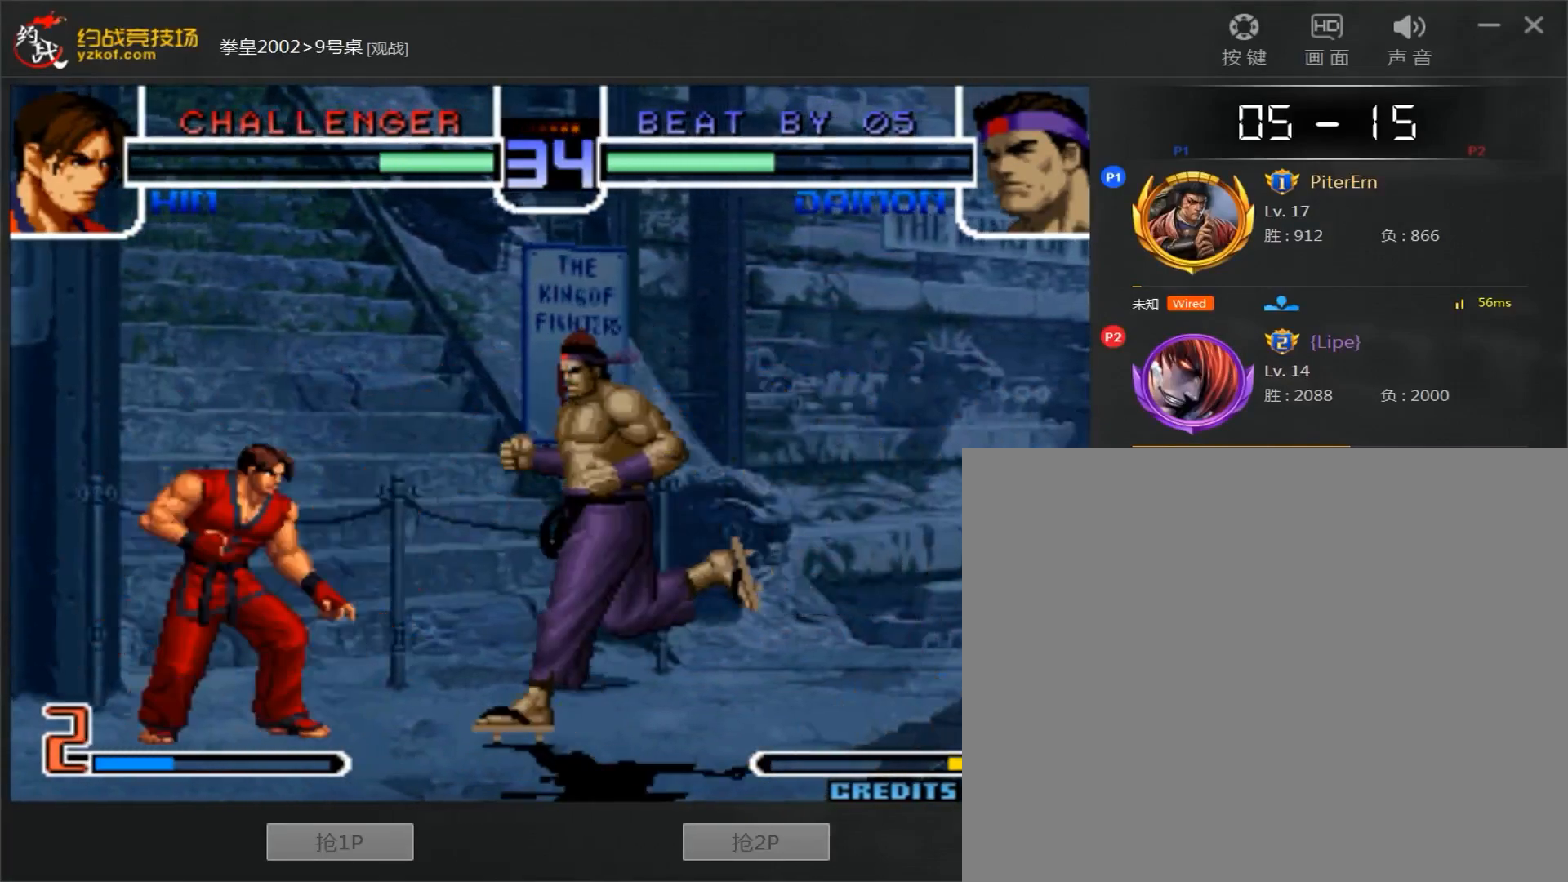
{"dt_ms": 500, "buttons": [], "left_stick": "down-right", "events": [[67, "left_stick", "down-right"], [117, "D", "down"], [333, "D", "up"]]}
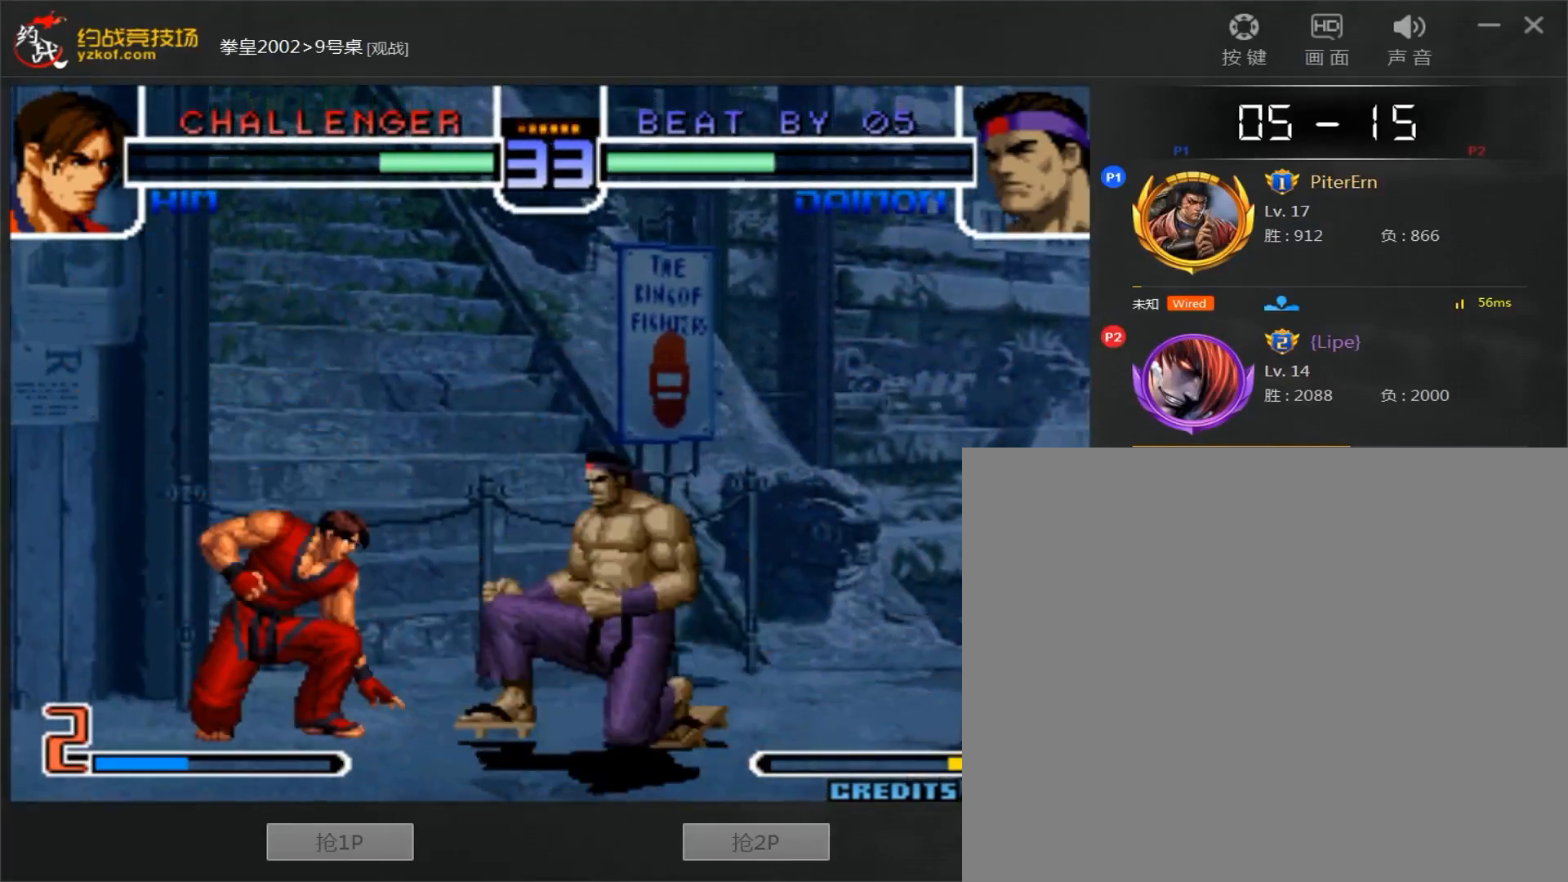
{"dt_ms": 500, "buttons": ["C"], "left_stick": "right", "events": [[33, "left_stick", "left"], [183, "left_stick", "down-right"], [250, "C", "down"], [250, "left_stick", "left"], [500, "left_stick", "right"]]}
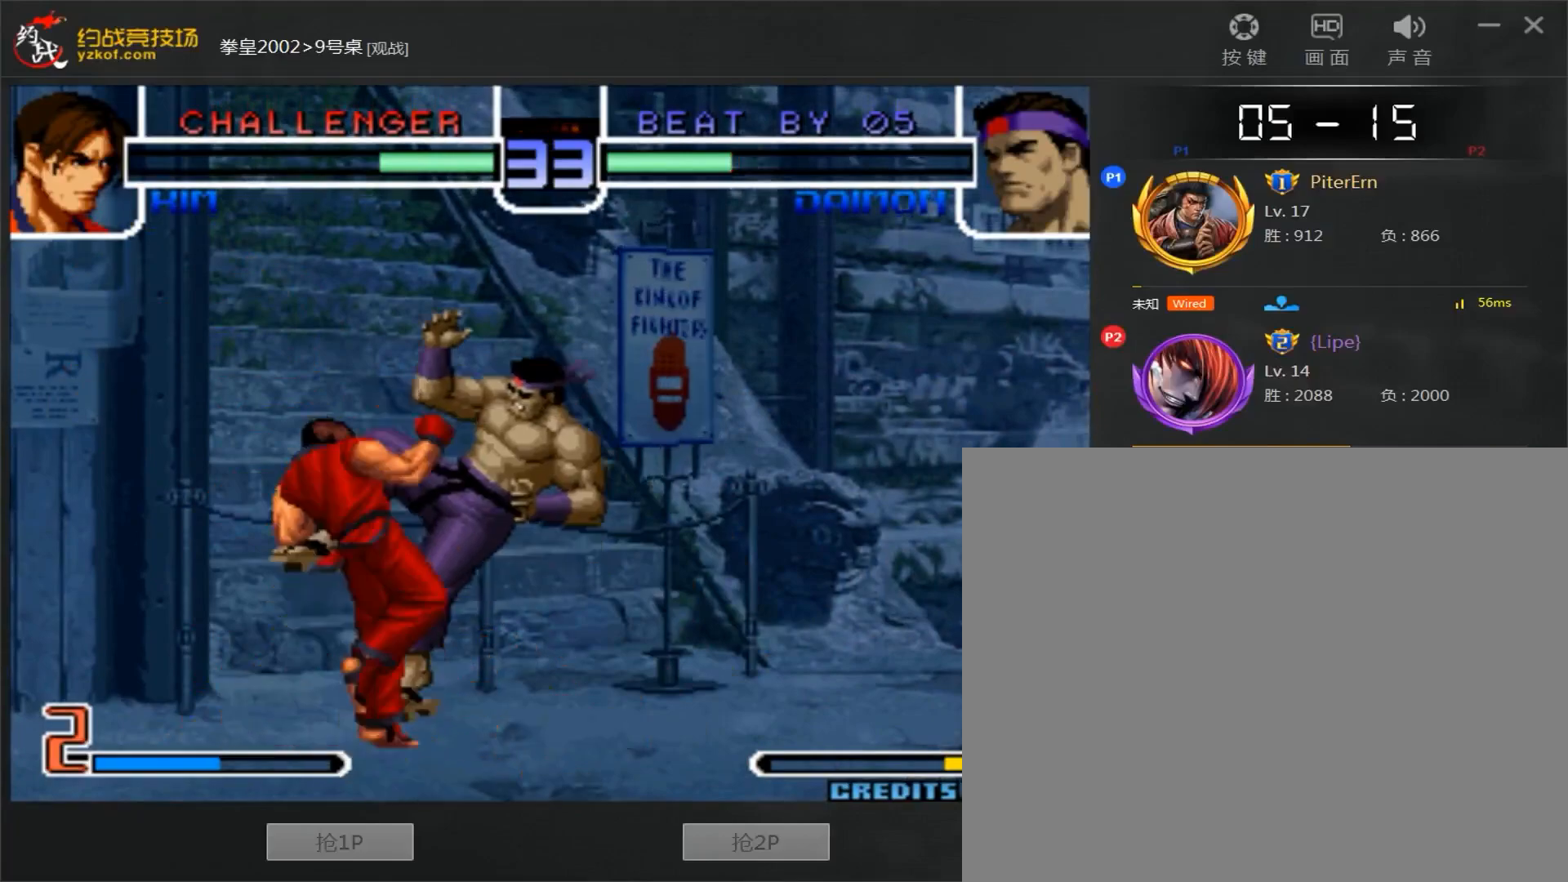
{"dt_ms": 500, "buttons": ["A", "B"], "left_stick": "center", "events": [[33, "C", "up"], [350, "left_stick", "down-right"], [417, "A", "down"], [417, "B", "down"], [467, "left_stick", "center"]]}
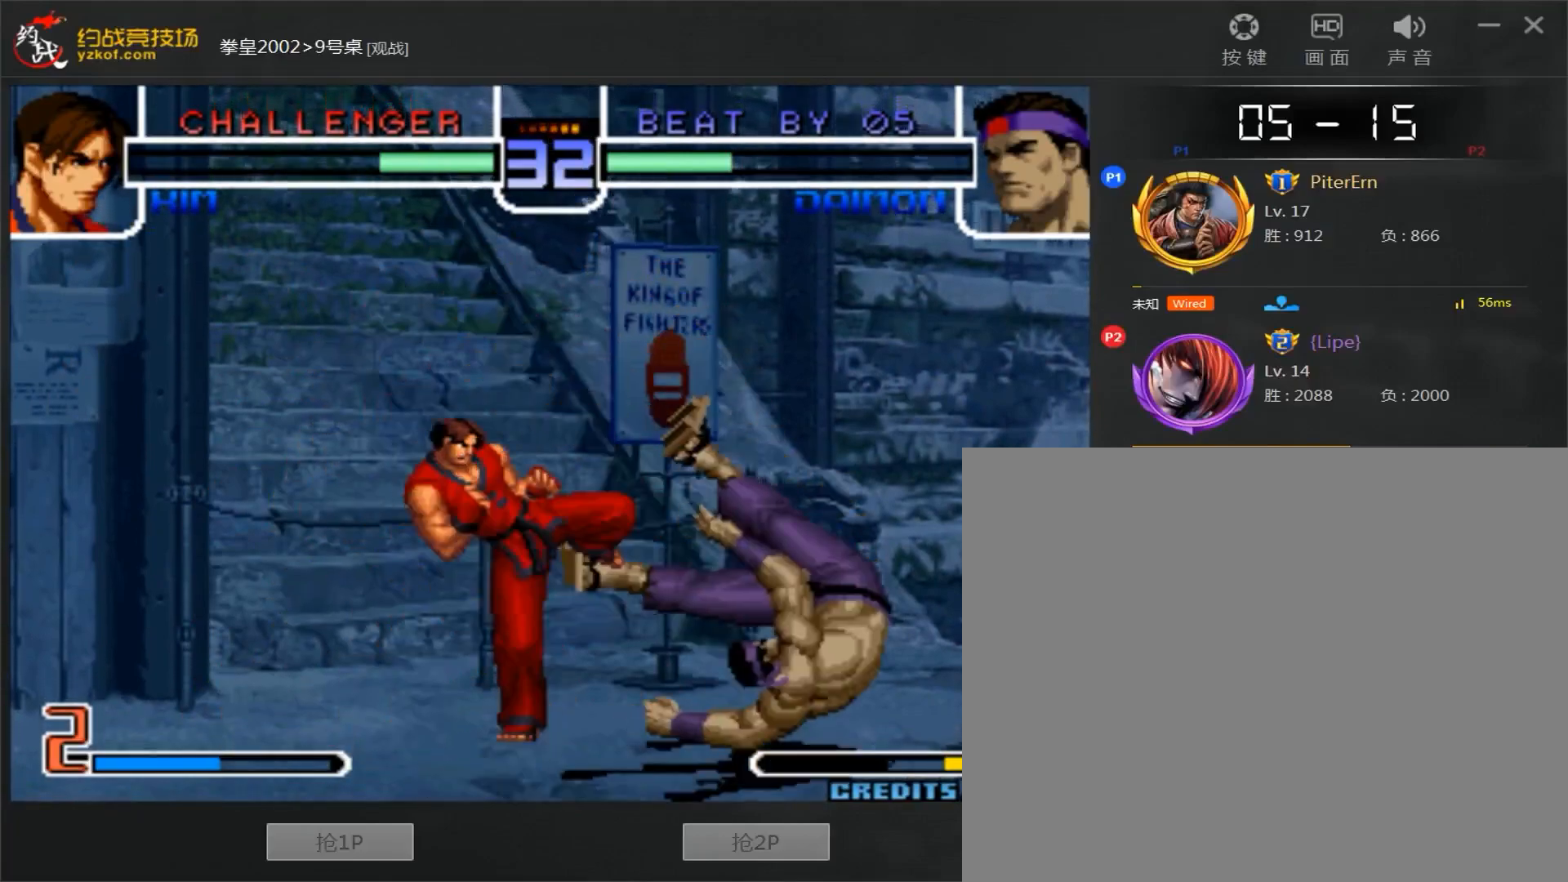
{"dt_ms": 500, "buttons": ["D"], "left_stick": "right", "events": [[150, "A", "up"], [150, "B", "up"], [217, "left_stick", "right"], [383, "D", "down"]]}
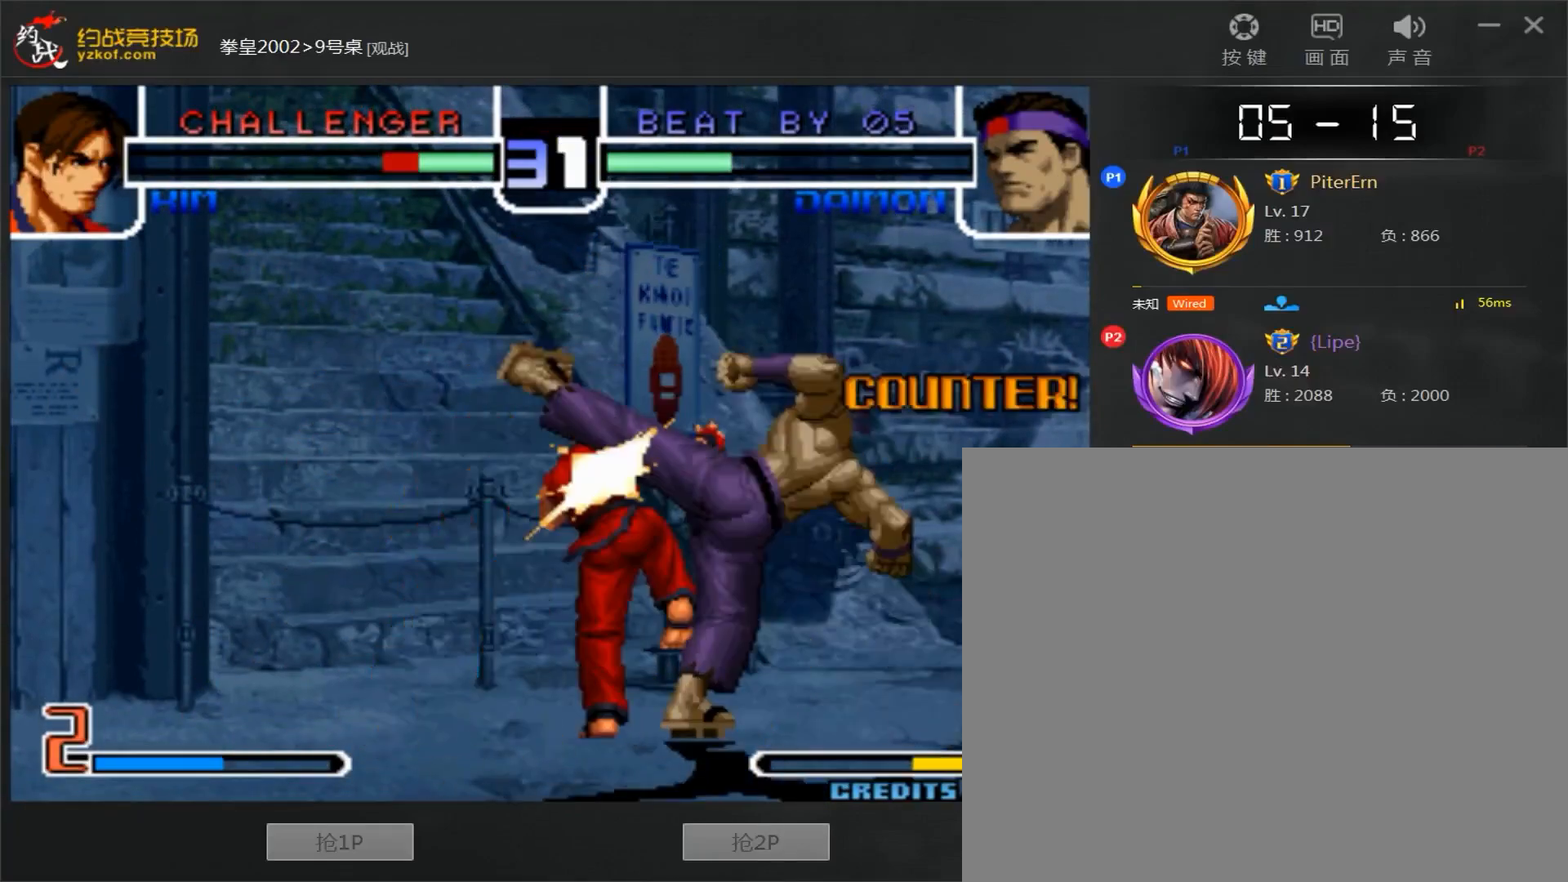
{"dt_ms": 500, "buttons": [], "left_stick": "center", "events": [[17, "D", "up"], [383, "left_stick", "center"]]}
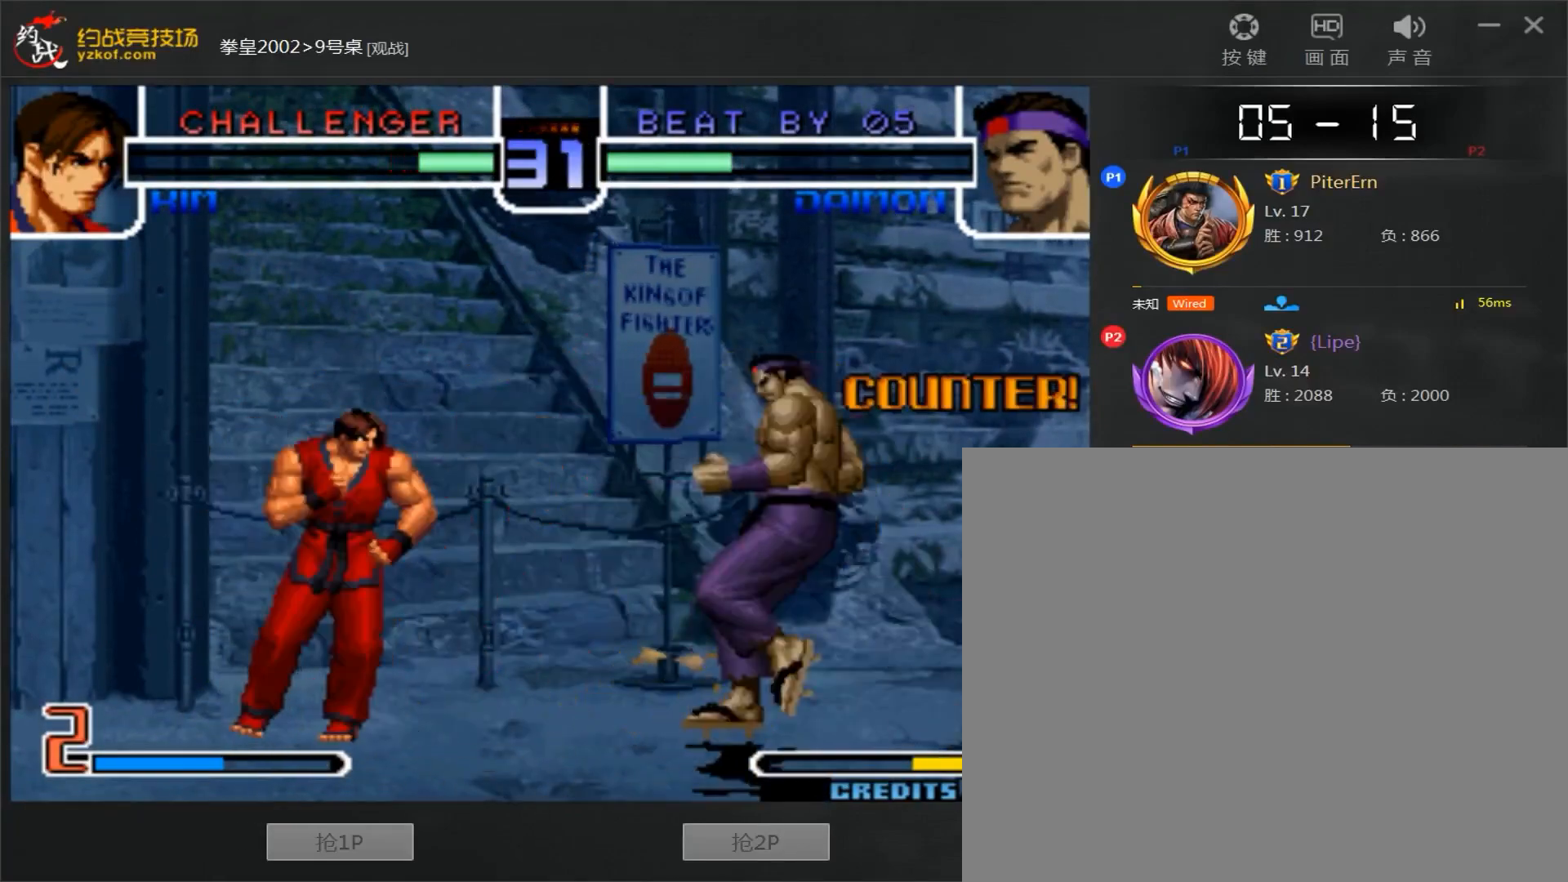
{"dt_ms": 500, "buttons": [], "left_stick": "right", "events": [[50, "left_stick", "left"], [150, "A", "down"], [150, "B", "down"], [200, "A", "up"], [217, "B", "up"], [500, "left_stick", "right"]]}
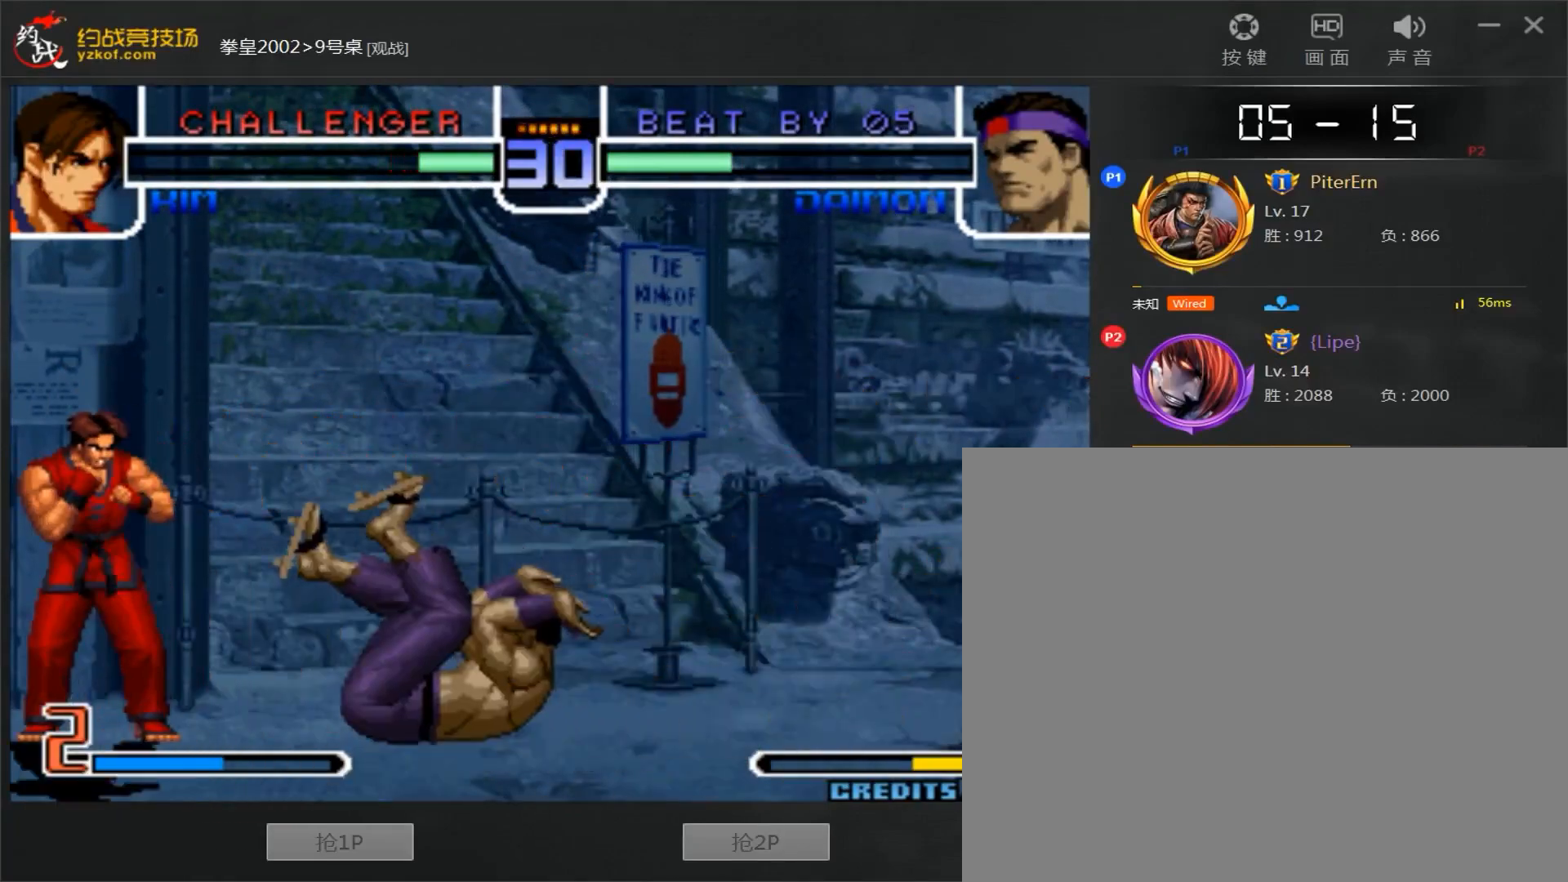
{"dt_ms": 500, "buttons": ["C", "D"], "left_stick": "right", "events": [[83, "left_stick", "down-right"], [350, "left_stick", "right"], [367, "C", "down"], [367, "D", "down"]]}
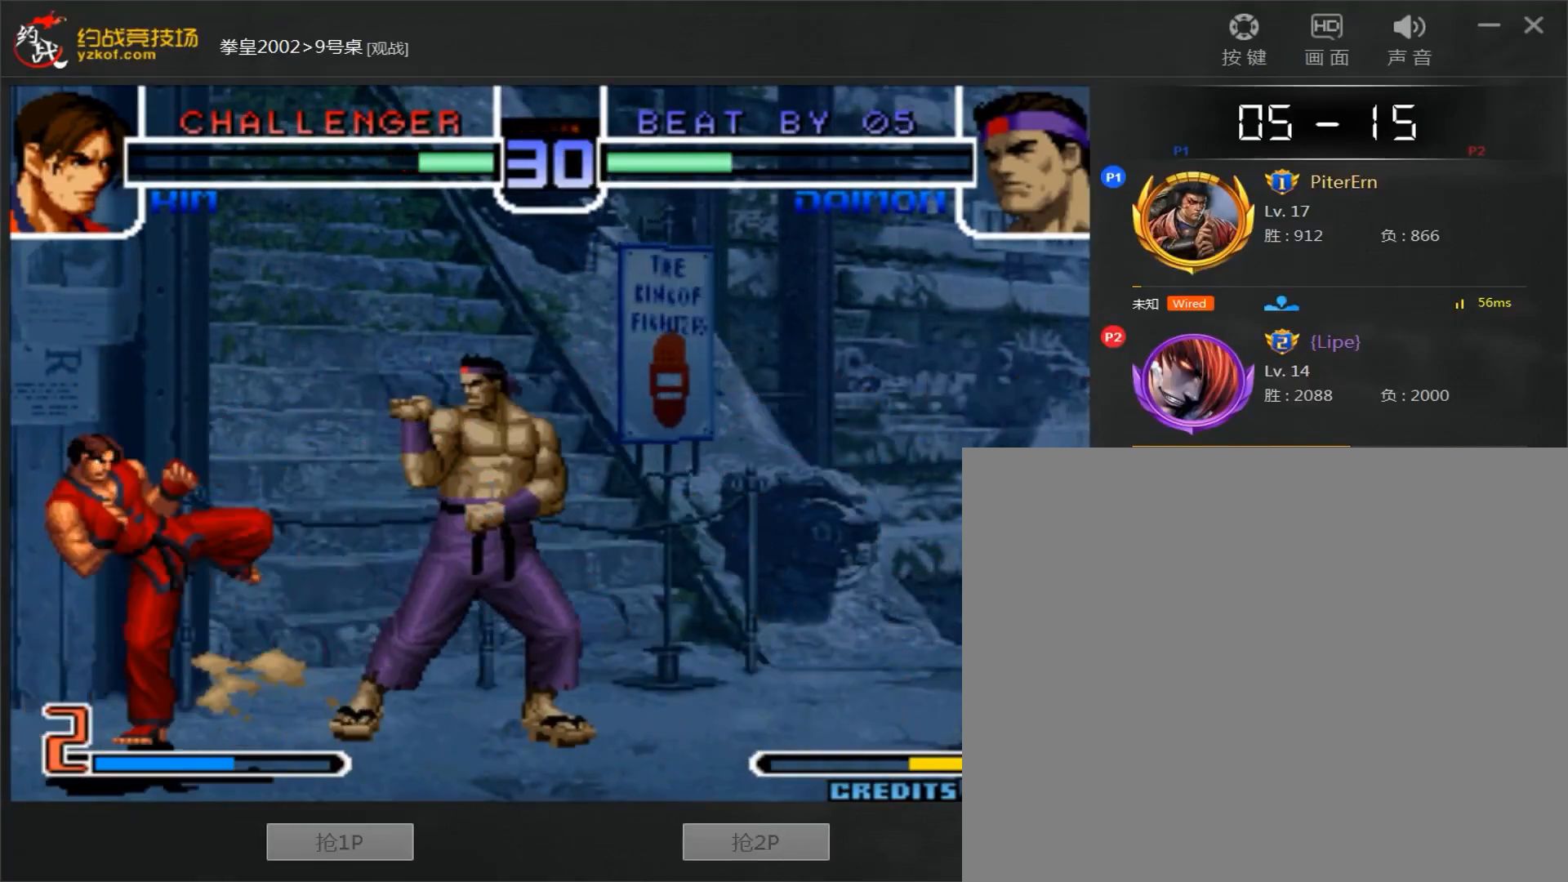
{"dt_ms": 500, "buttons": [], "left_stick": "right", "events": [[33, "D", "up"], [50, "C", "up"], [183, "left_stick", "down-right"], [433, "left_stick", "right"]]}
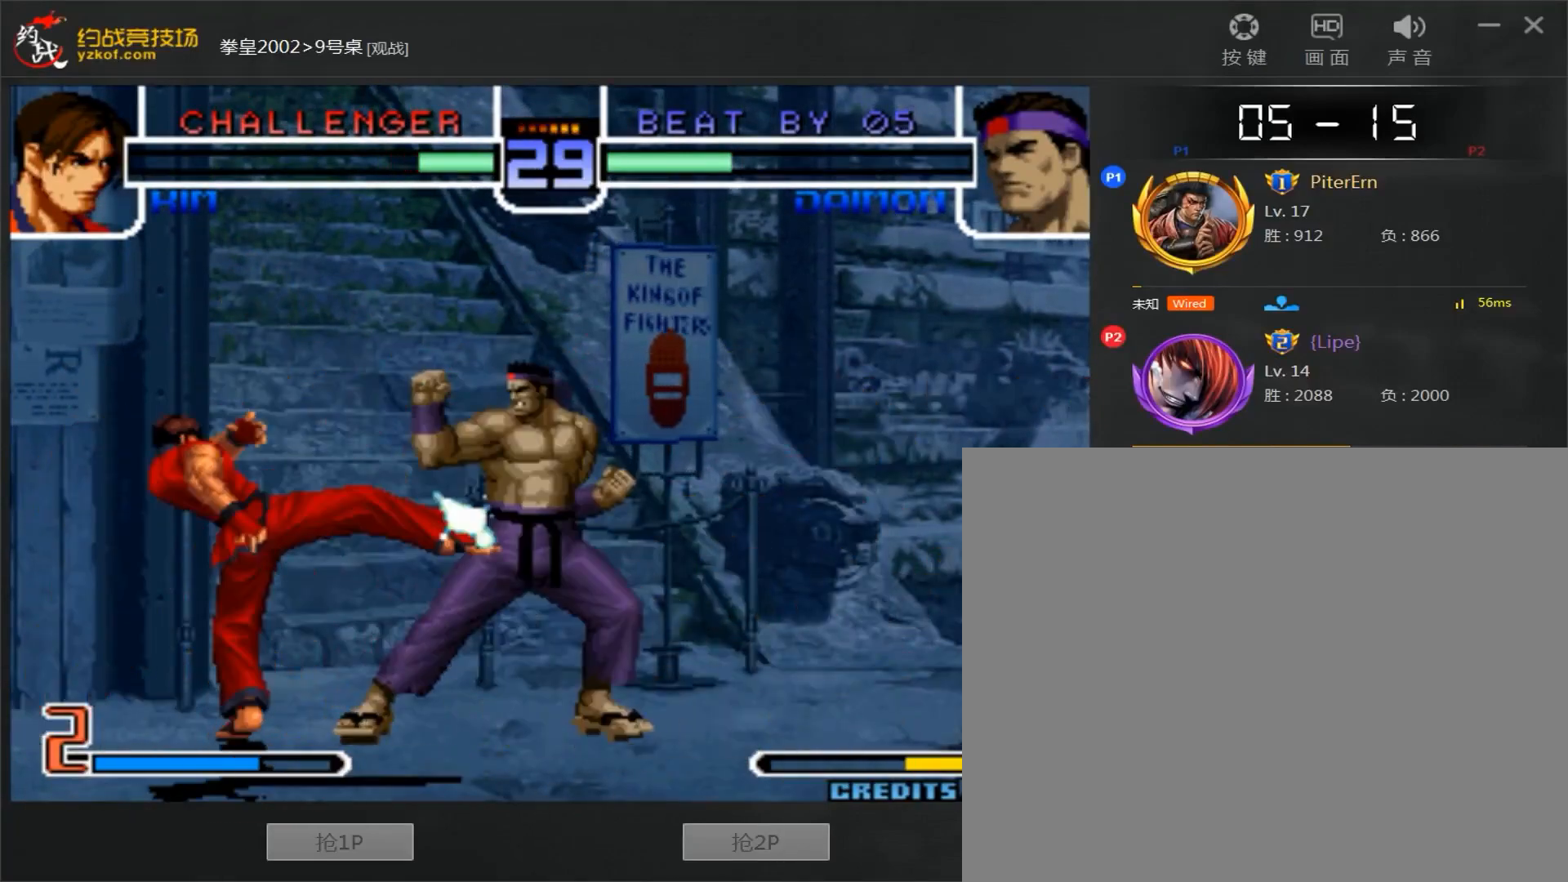
{"dt_ms": 500, "buttons": ["D"], "left_stick": "down-right", "events": [[267, "left_stick", "down-right"], [417, "D", "down"]]}
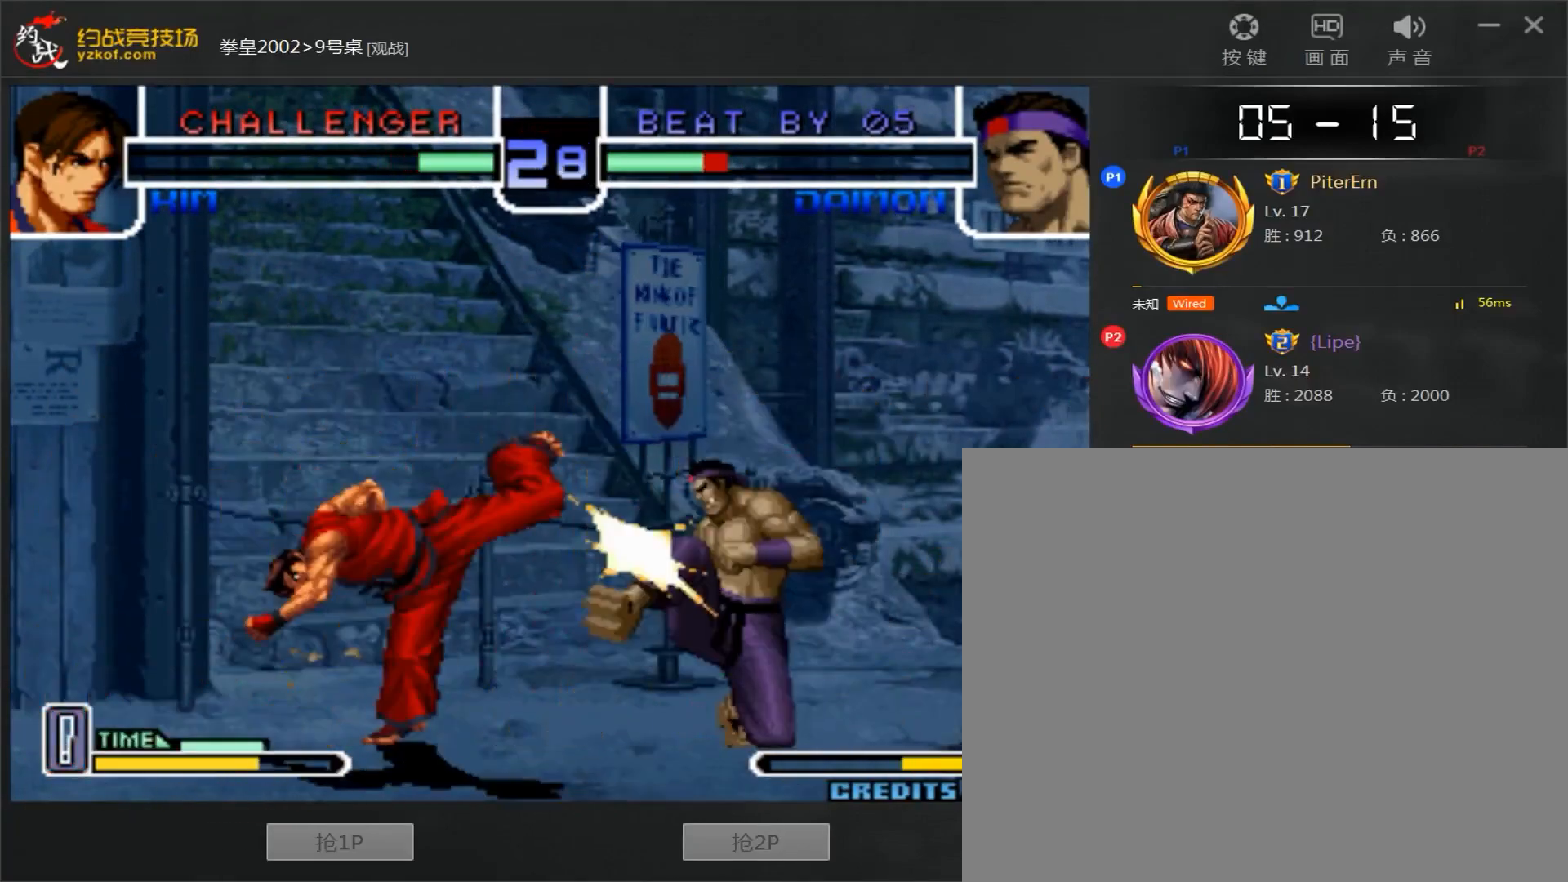
{"dt_ms": 500, "buttons": ["A"], "left_stick": "center", "events": [[50, "D", "up"], [83, "left_stick", "right"], [350, "left_stick", "center"], [417, "A", "down"]]}
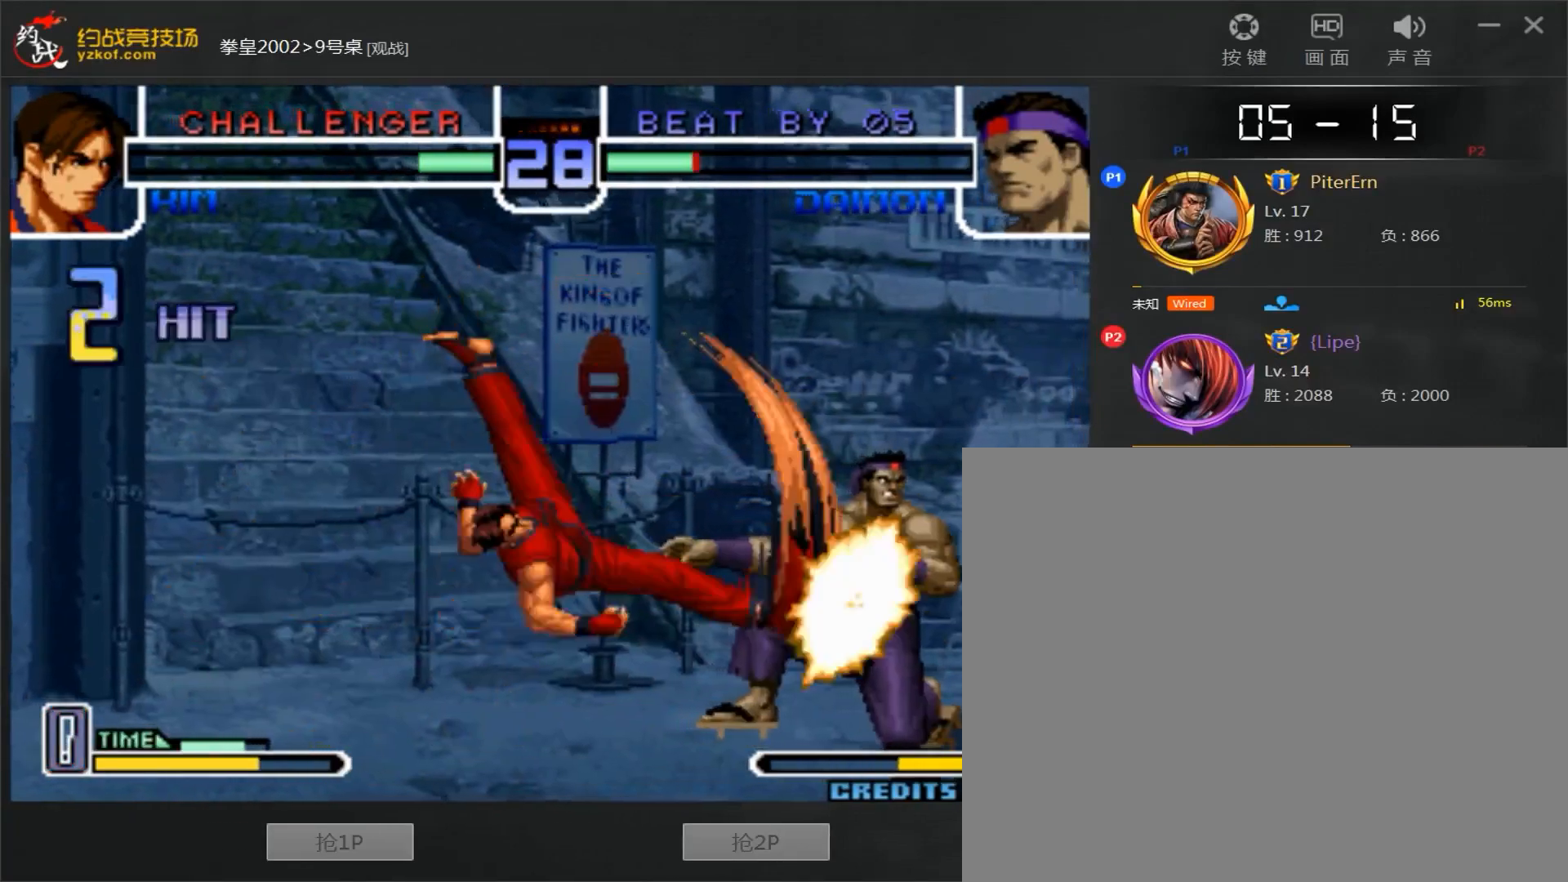
{"dt_ms": 500, "buttons": [], "left_stick": "right", "events": [[33, "left_stick", "right"], [83, "A", "up"]]}
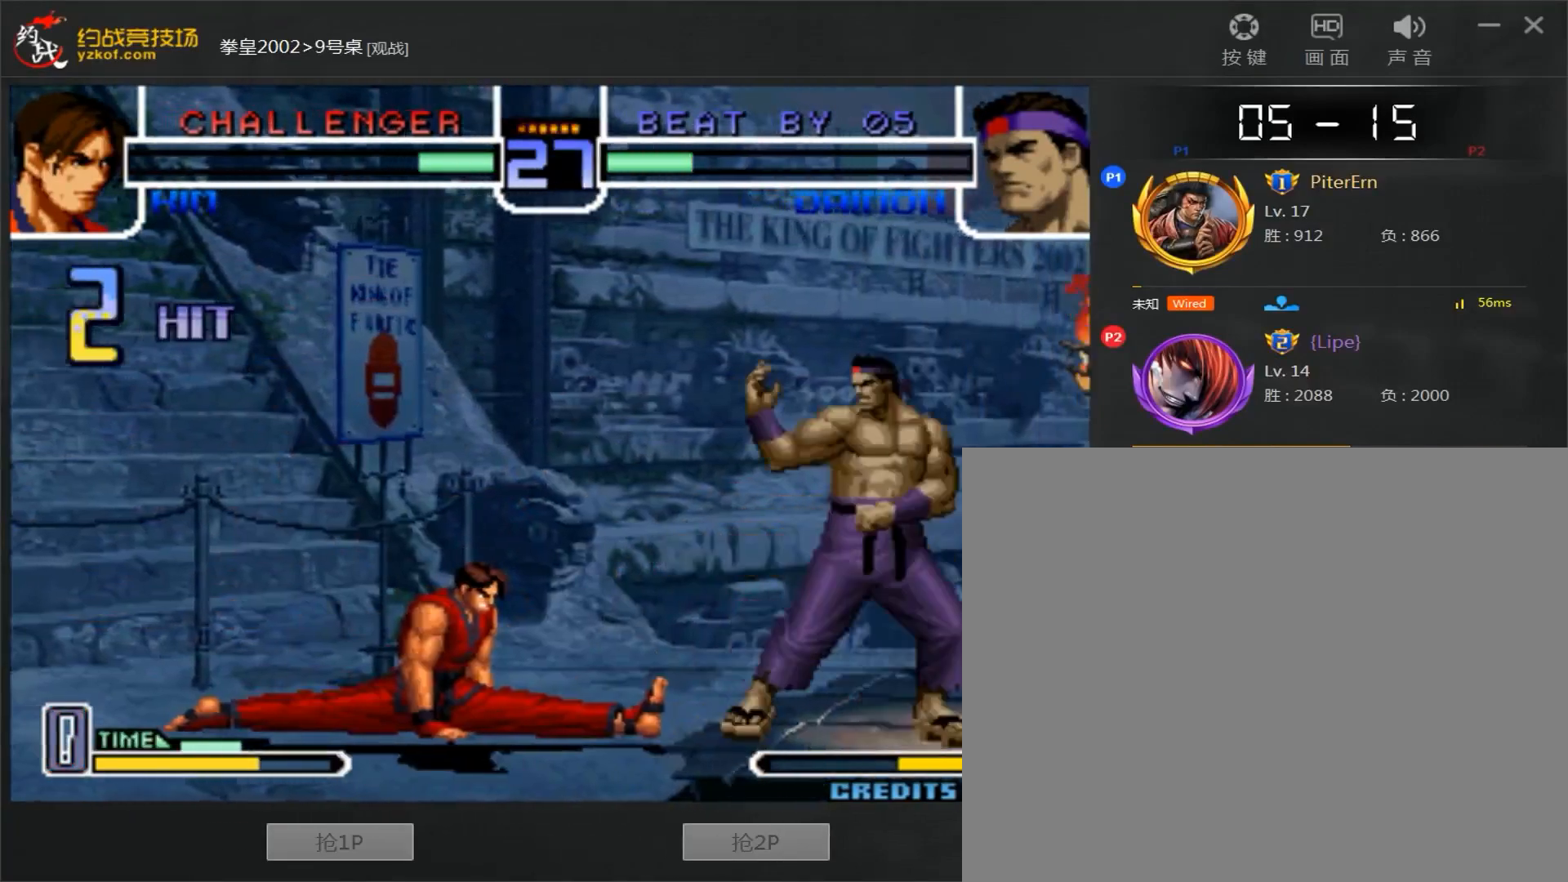
{"dt_ms": 500, "buttons": [], "left_stick": "center", "events": [[167, "left_stick", "center"], [317, "left_stick", "down-right"], [500, "left_stick", "center"]]}
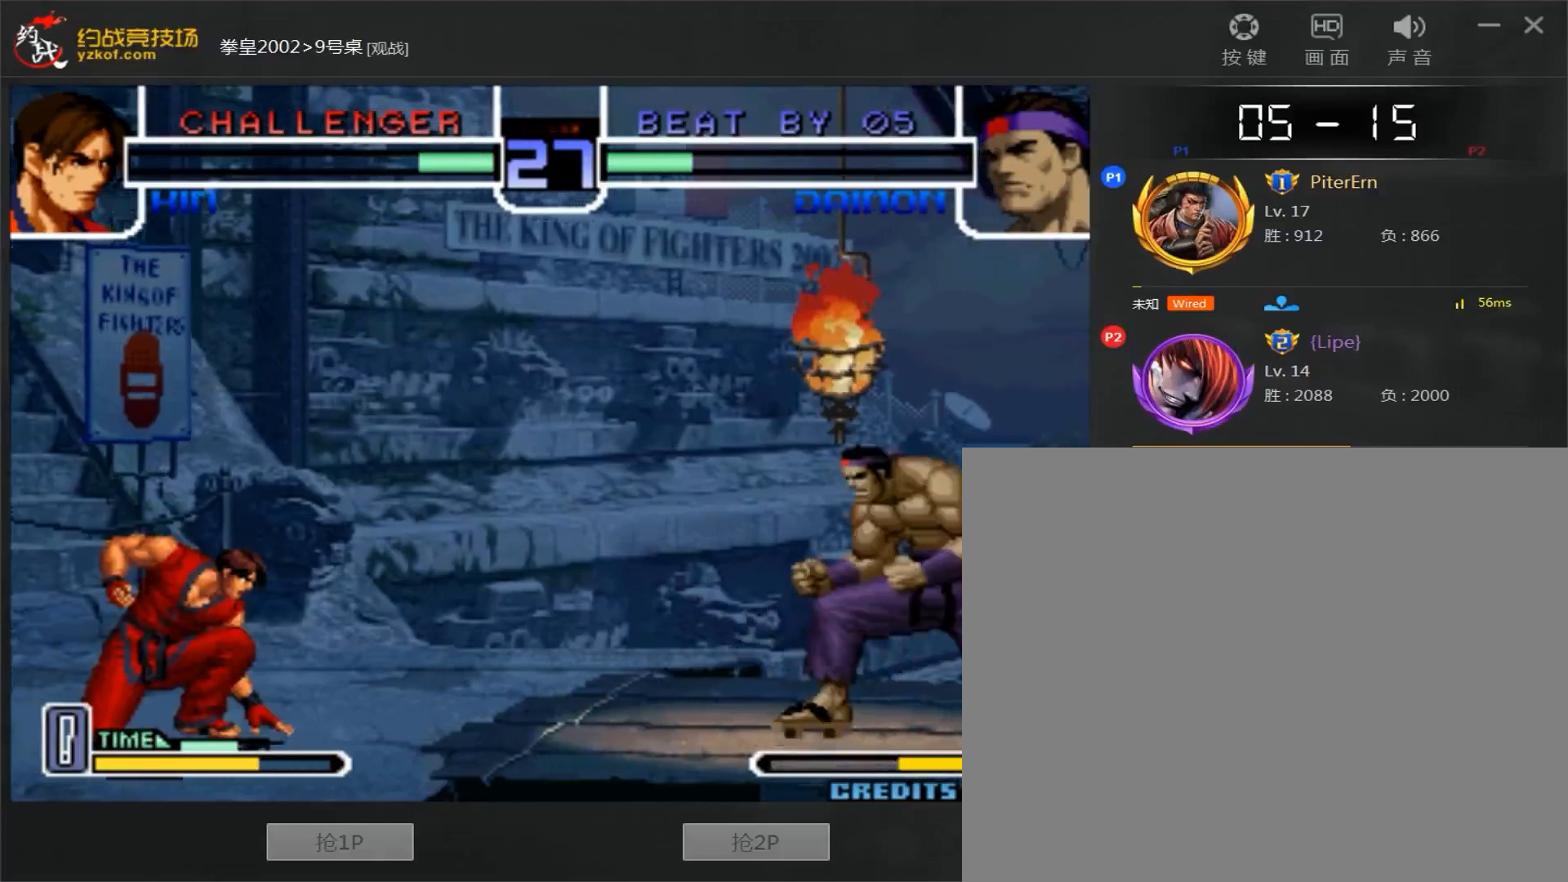
{"dt_ms": 500, "buttons": ["A", "B"], "left_stick": "left", "events": [[50, "left_stick", "left"], [483, "A", "down"], [483, "B", "down"]]}
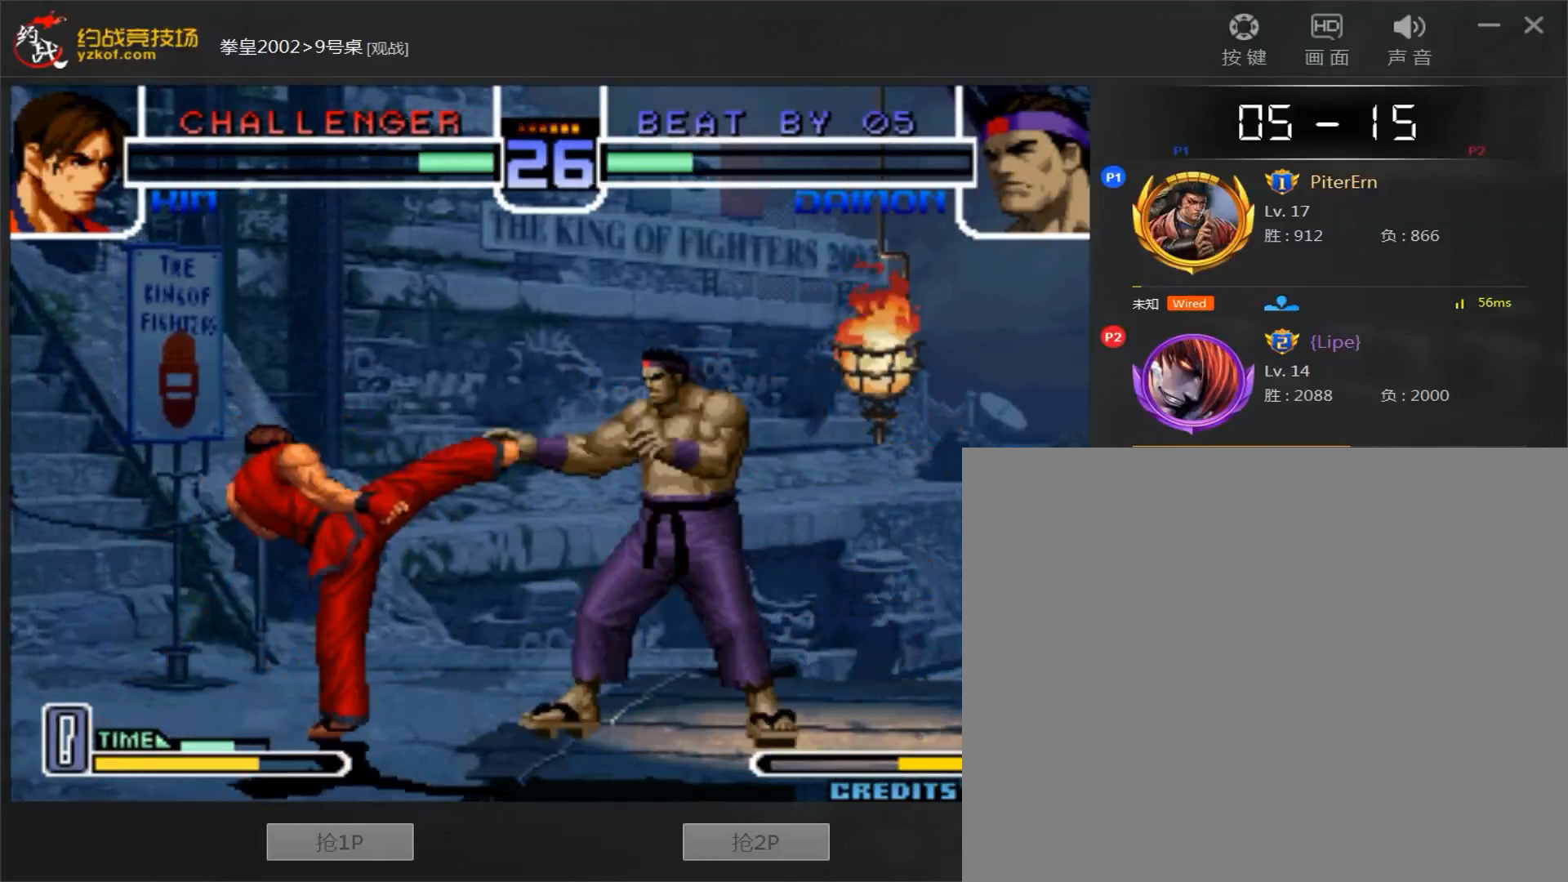
{"dt_ms": 500, "buttons": [], "left_stick": "left", "events": [[117, "A", "up"], [117, "B", "up"]]}
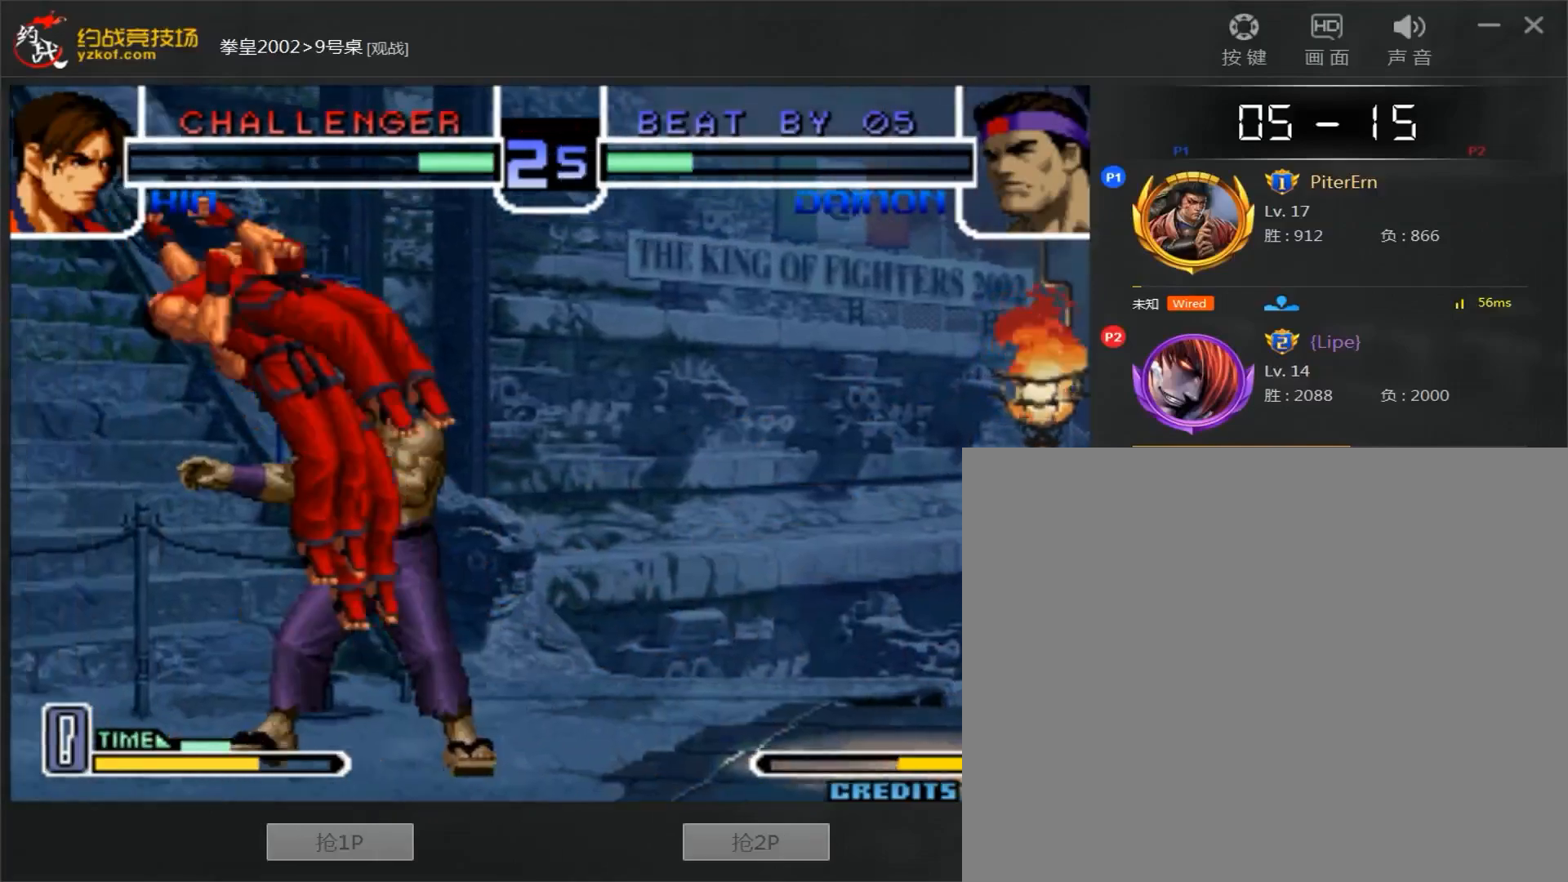
{"dt_ms": 500, "buttons": [], "left_stick": "right", "events": [[50, "C", "down"], [100, "C", "up"], [233, "left_stick", "right"]]}
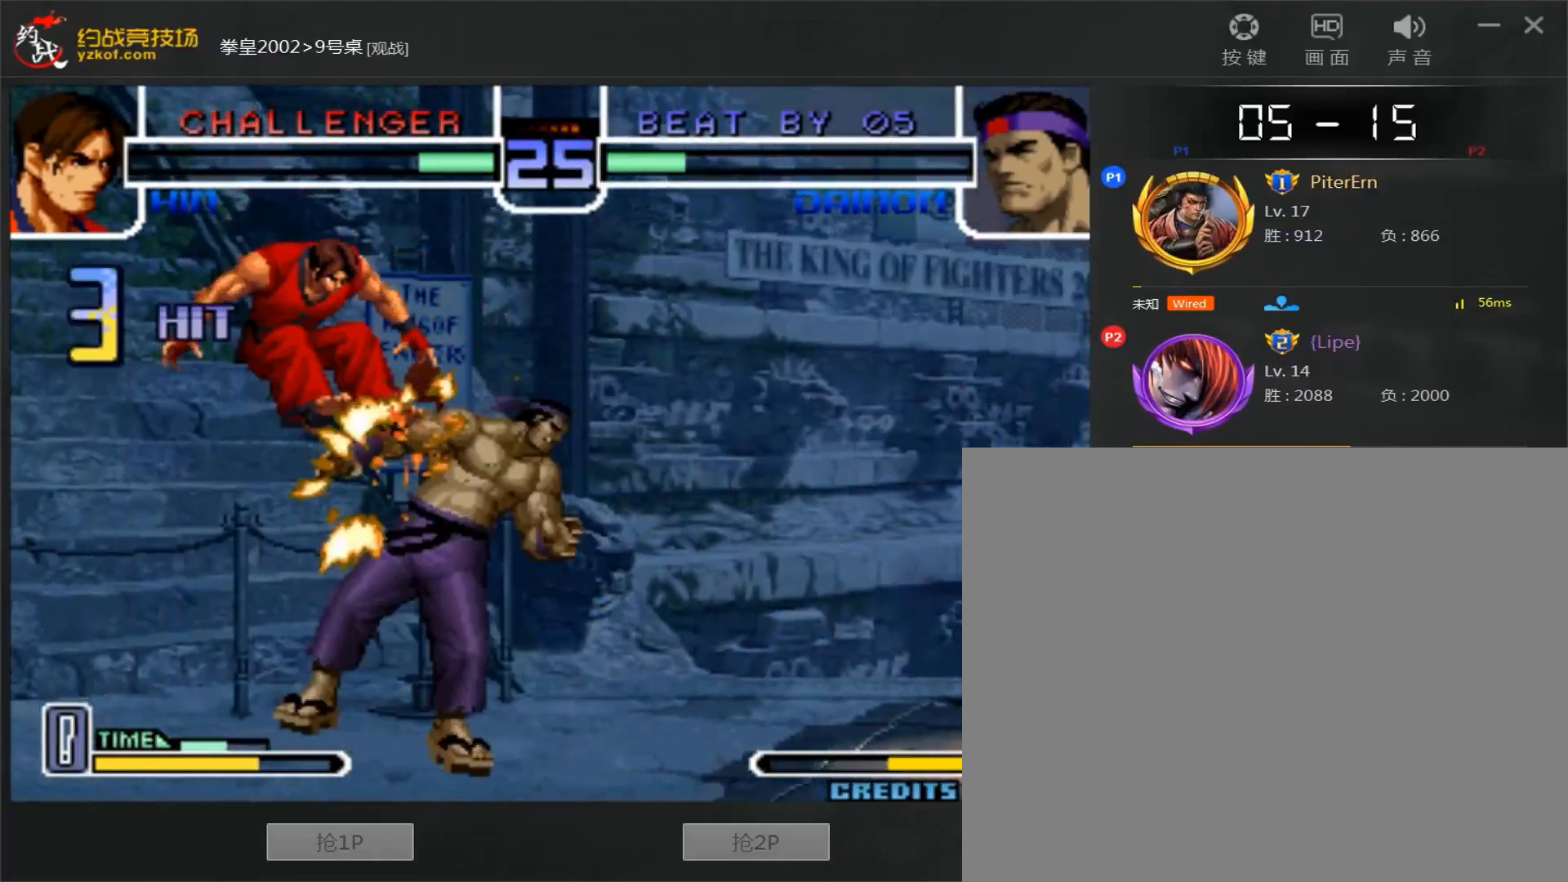
{"dt_ms": 500, "buttons": [], "left_stick": "center", "events": [[100, "A", "down"], [117, "B", "down"], [400, "left_stick", "center"], [467, "A", "up"], [483, "B", "up"]]}
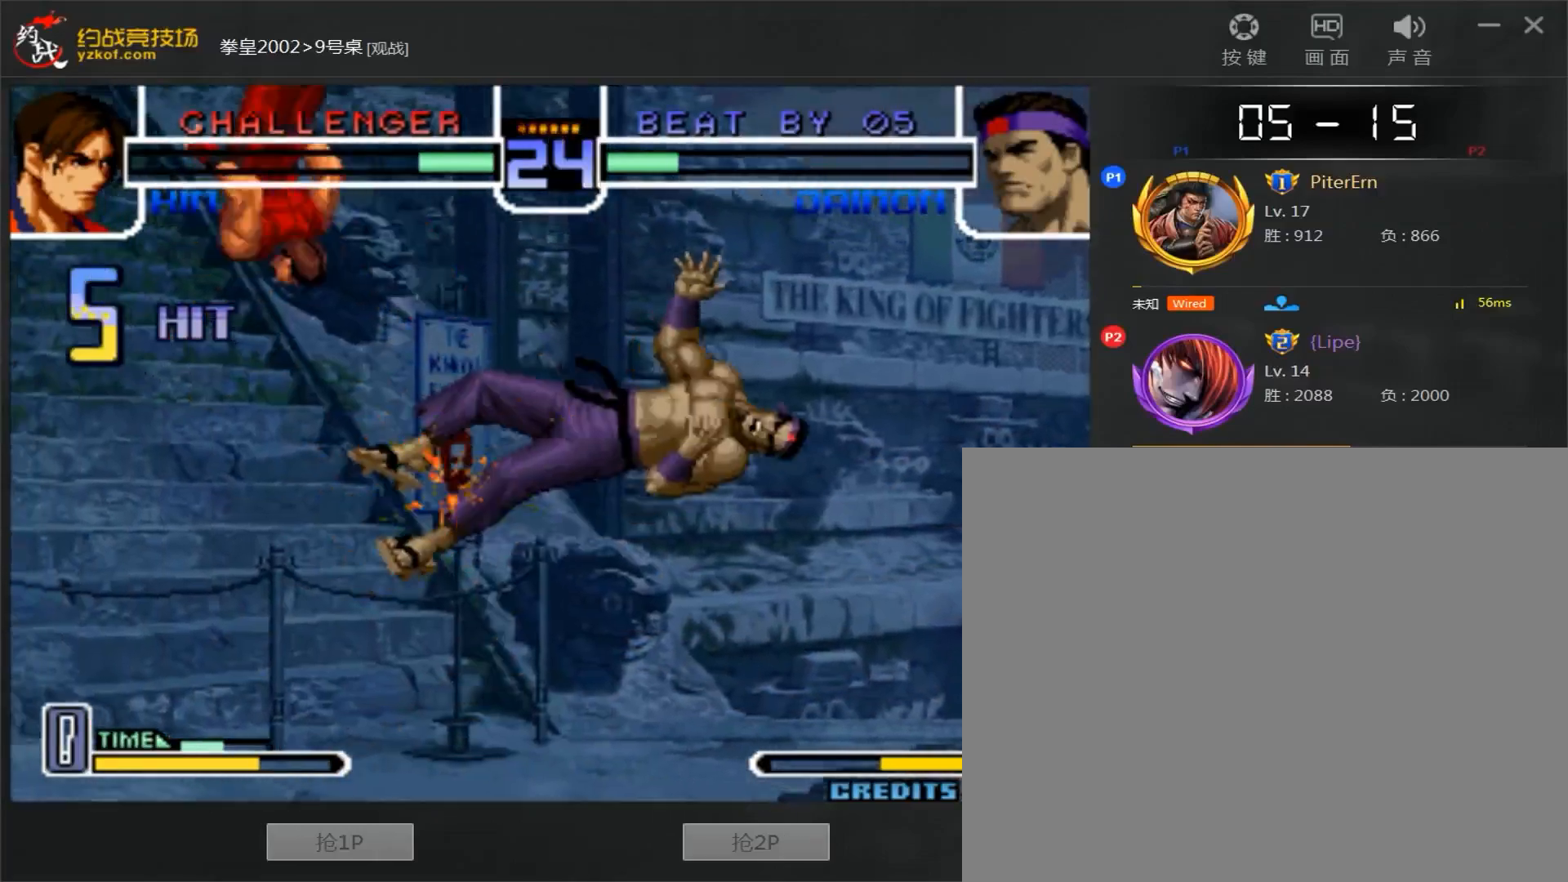
{"dt_ms": 500, "buttons": [], "left_stick": "center", "events": [[250, "A", "down"], [250, "B", "down"], [300, "A", "up"], [300, "B", "up"]]}
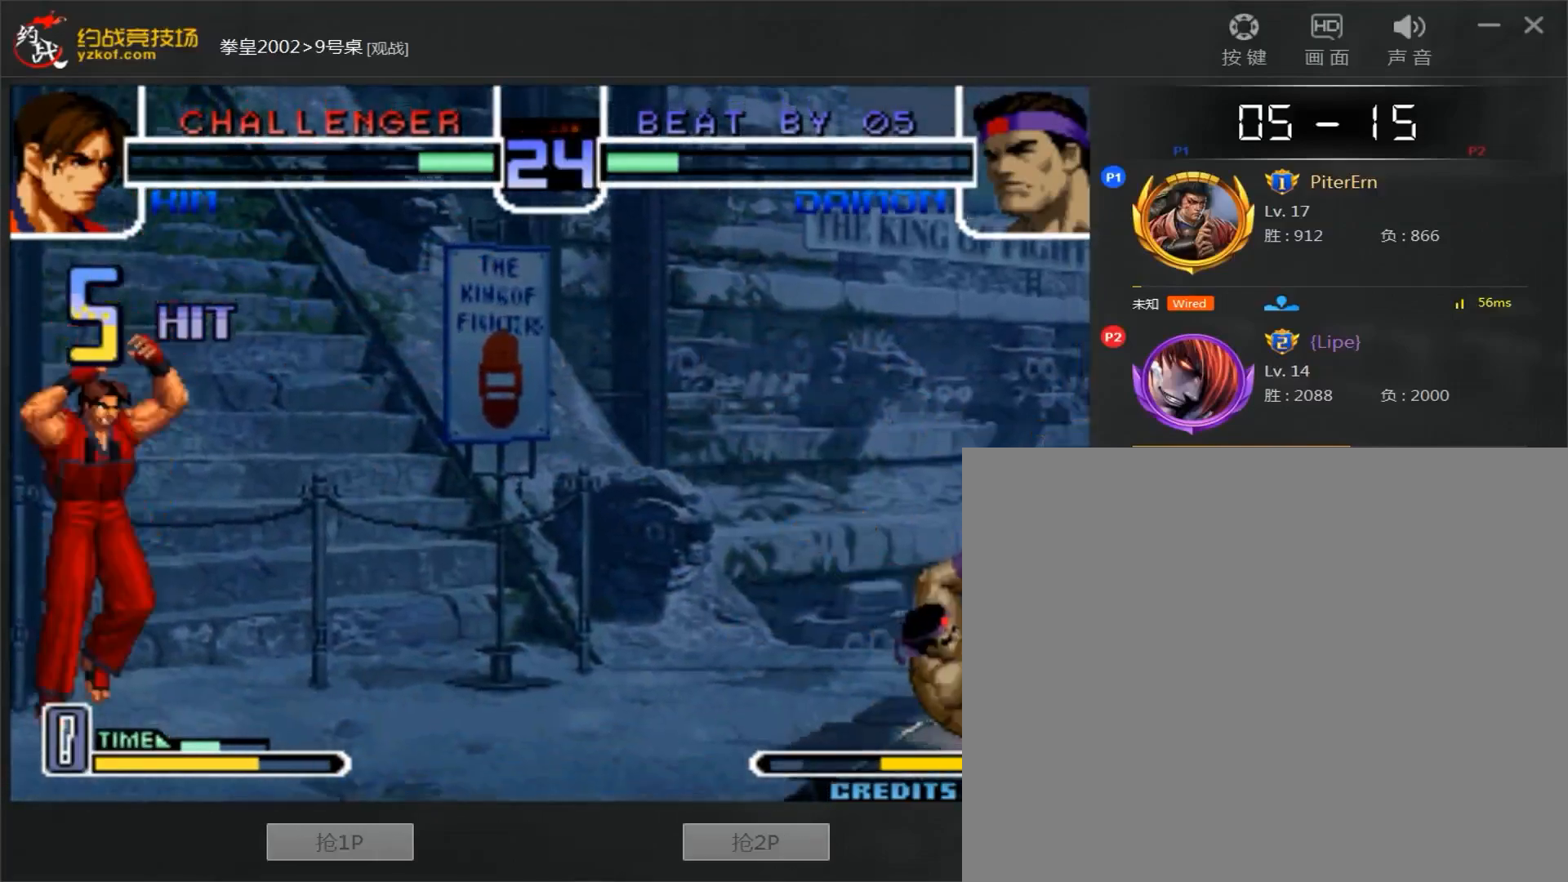
{"dt_ms": 500, "buttons": [], "left_stick": "left", "events": [[50, "left_stick", "left"], [133, "left_stick", "center"], [183, "left_stick", "left"]]}
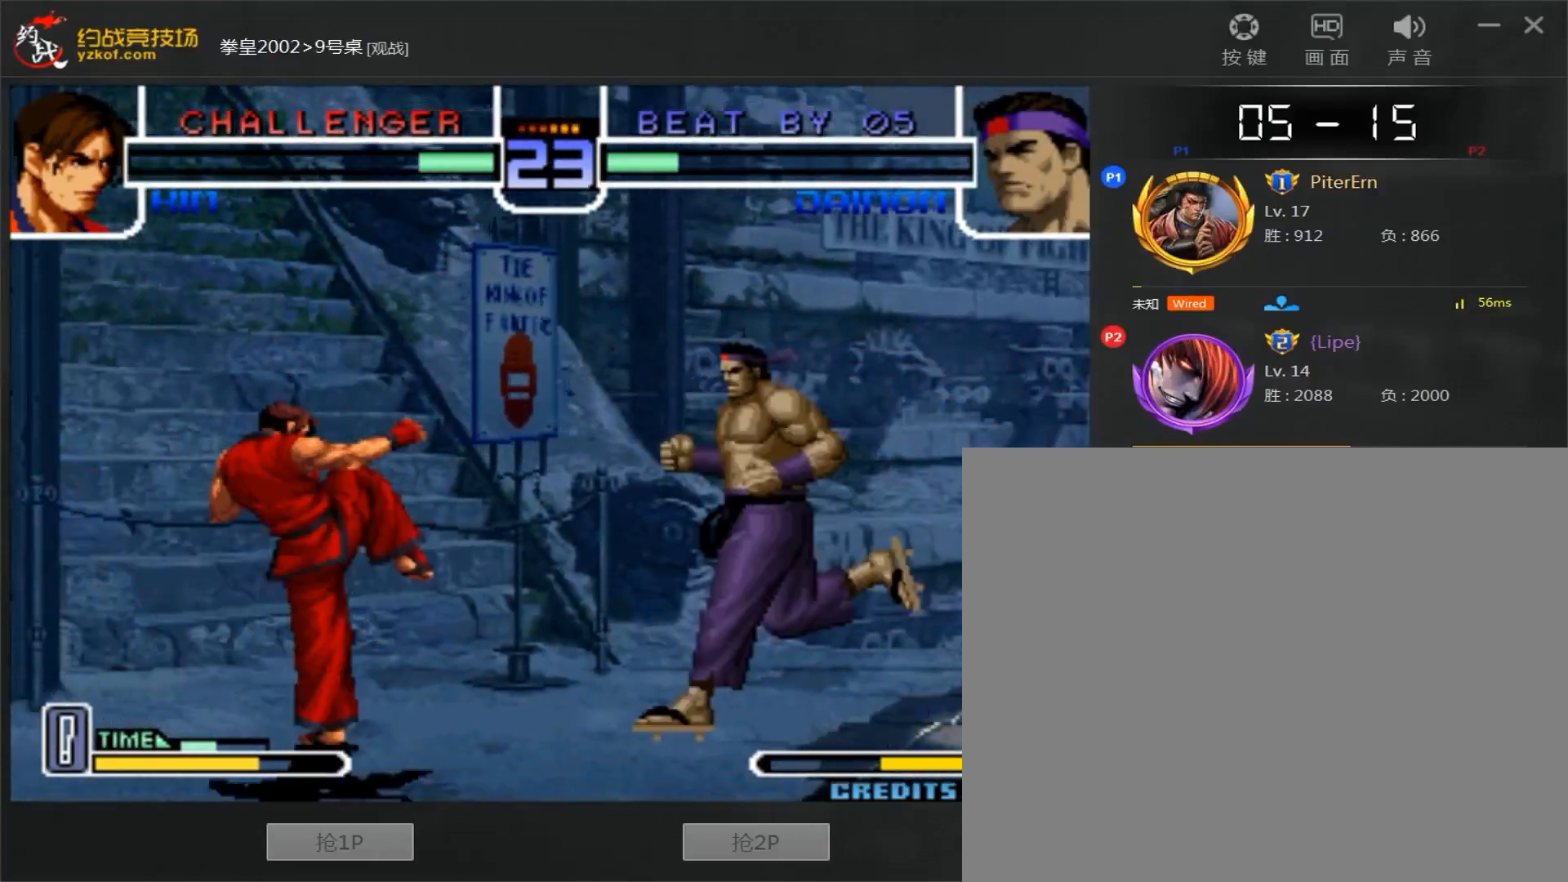
{"dt_ms": 500, "buttons": ["C", "D"], "left_stick": "right", "events": [[67, "left_stick", "down-right"], [250, "left_stick", "right"], [367, "C", "down"], [367, "D", "down"]]}
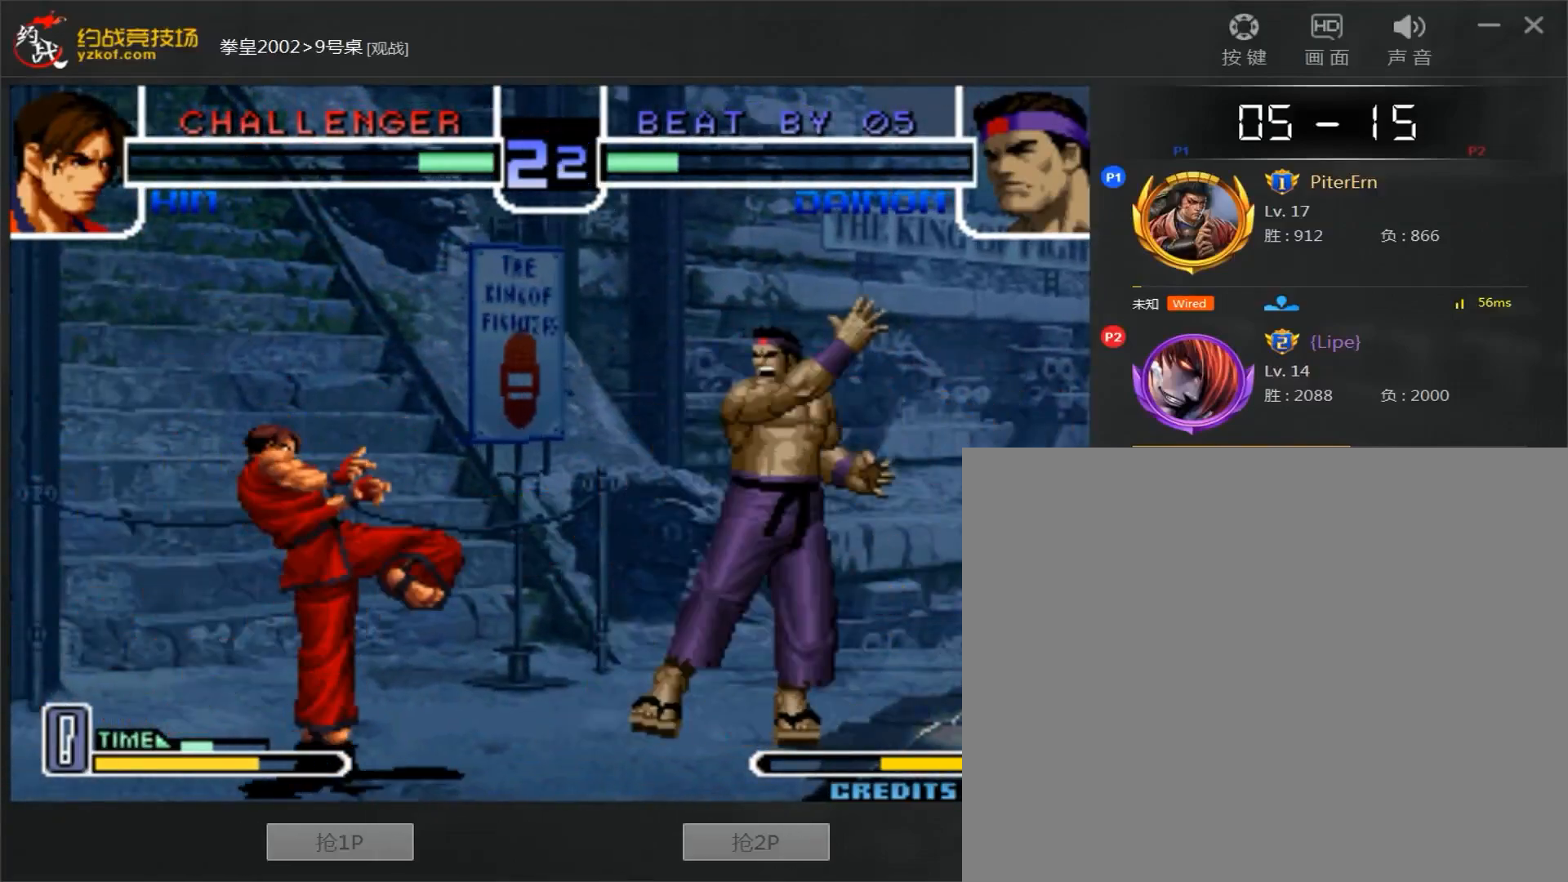
{"dt_ms": 500, "buttons": [], "left_stick": "right", "events": [[33, "C", "up"], [33, "D", "up"], [67, "left_stick", "down"], [117, "left_stick", "left"], [133, "B", "down"], [283, "left_stick", "center"], [400, "B", "up"], [483, "left_stick", "right"]]}
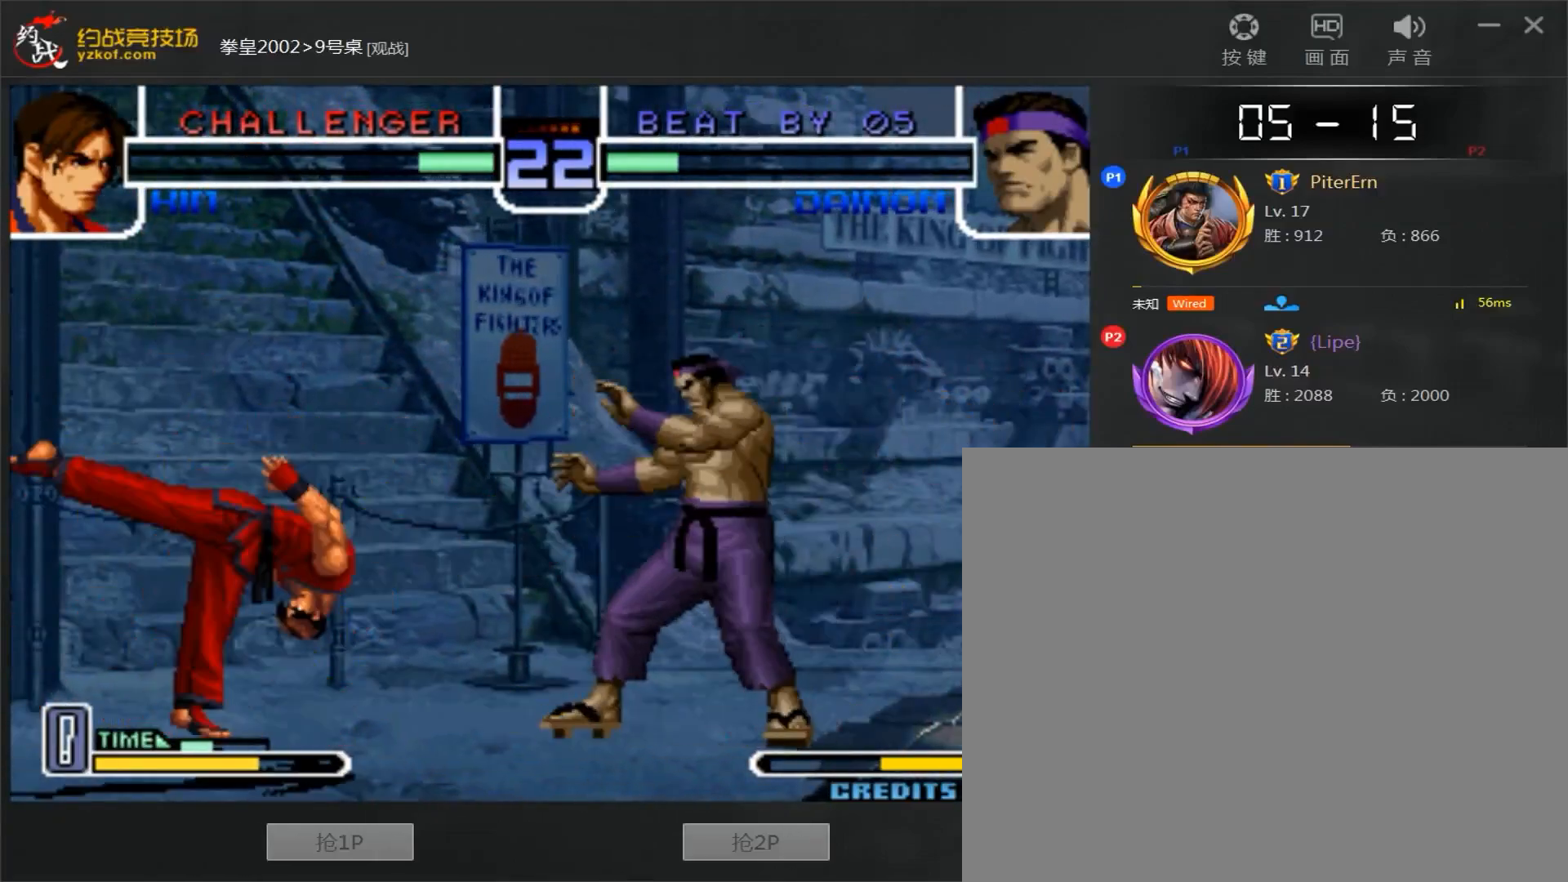
{"dt_ms": 500, "buttons": [], "left_stick": "right", "events": [[117, "left_stick", "up"], [333, "left_stick", "right"]]}
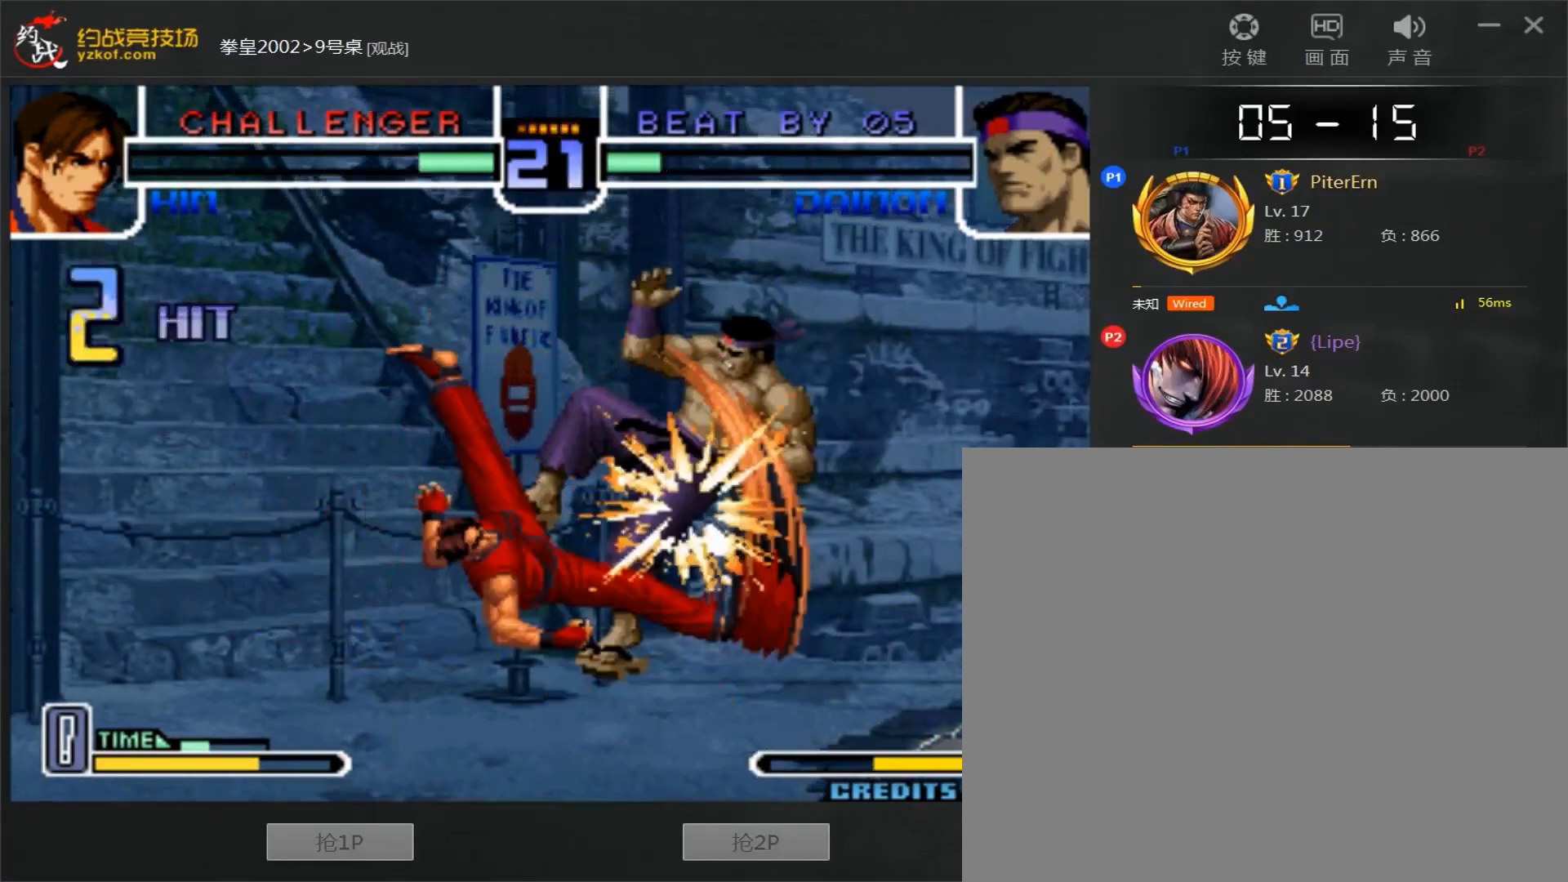
{"dt_ms": 500, "buttons": [], "left_stick": "right", "events": []}
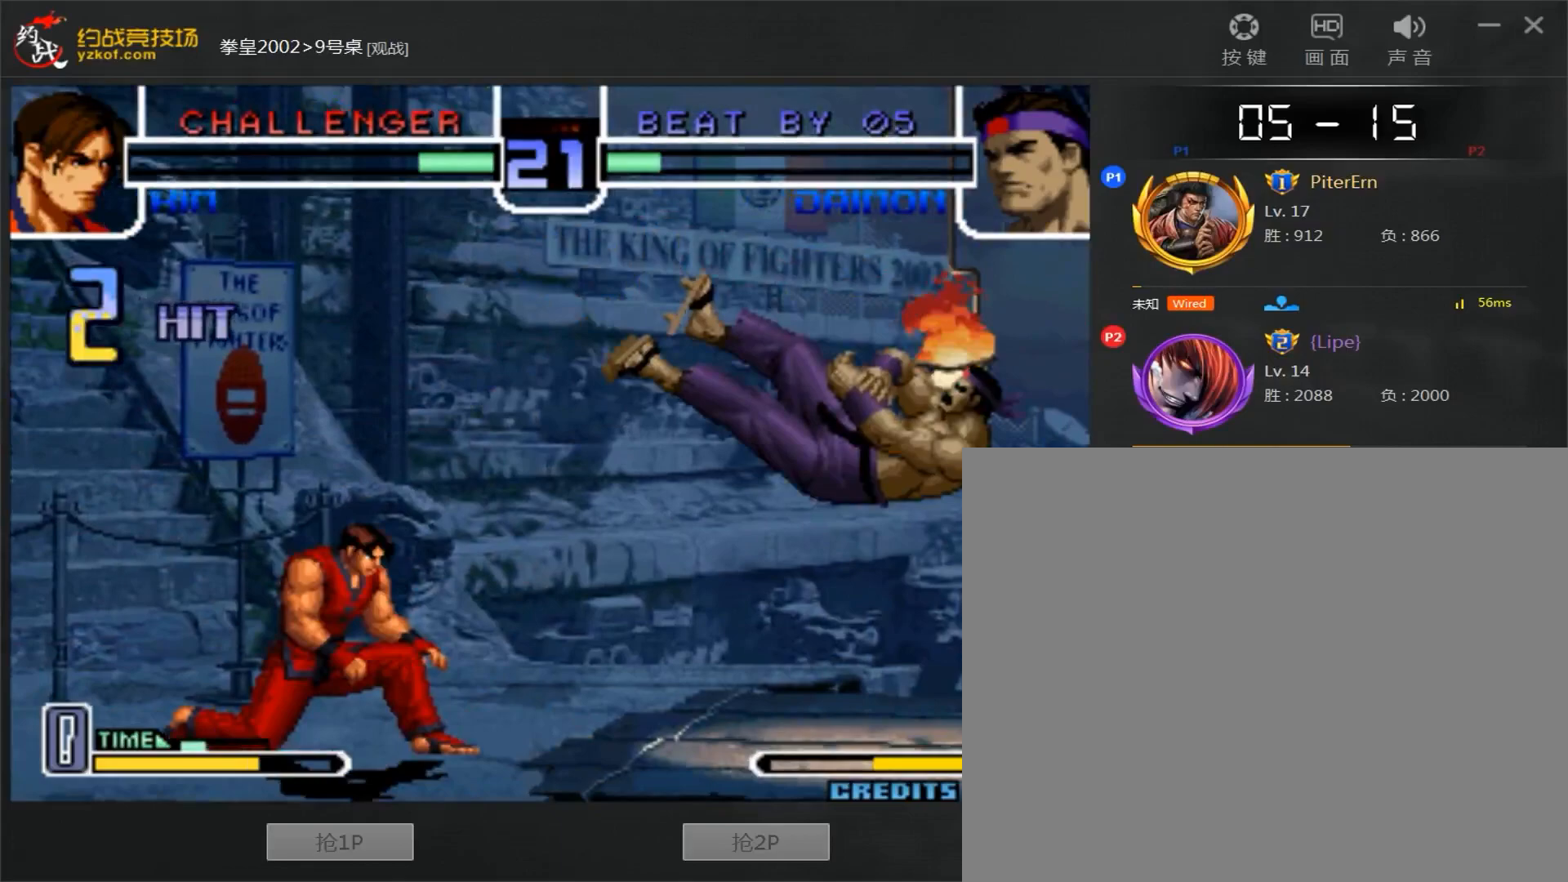
{"dt_ms": 500, "buttons": [], "left_stick": "down-right", "events": [[50, "A", "down"], [50, "B", "down"], [217, "left_stick", "center"], [300, "A", "up"], [300, "B", "up"], [333, "left_stick", "down-right"]]}
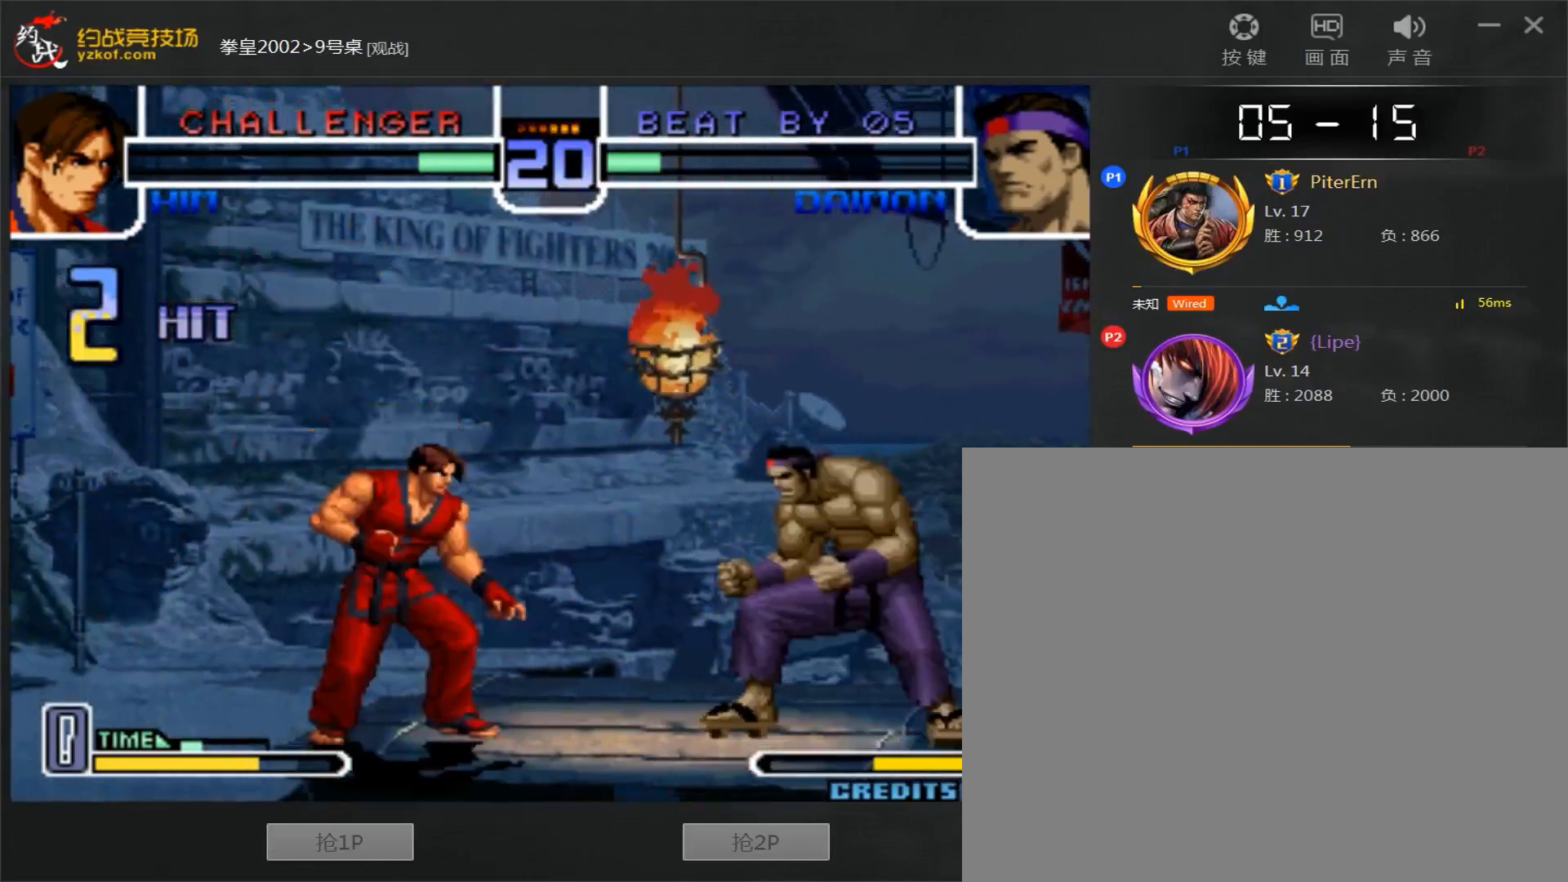
{"dt_ms": 500, "buttons": [], "left_stick": "down-right", "events": [[33, "left_stick", "right"], [133, "B", "down"], [300, "B", "up"], [333, "left_stick", "center"], [417, "left_stick", "down-right"]]}
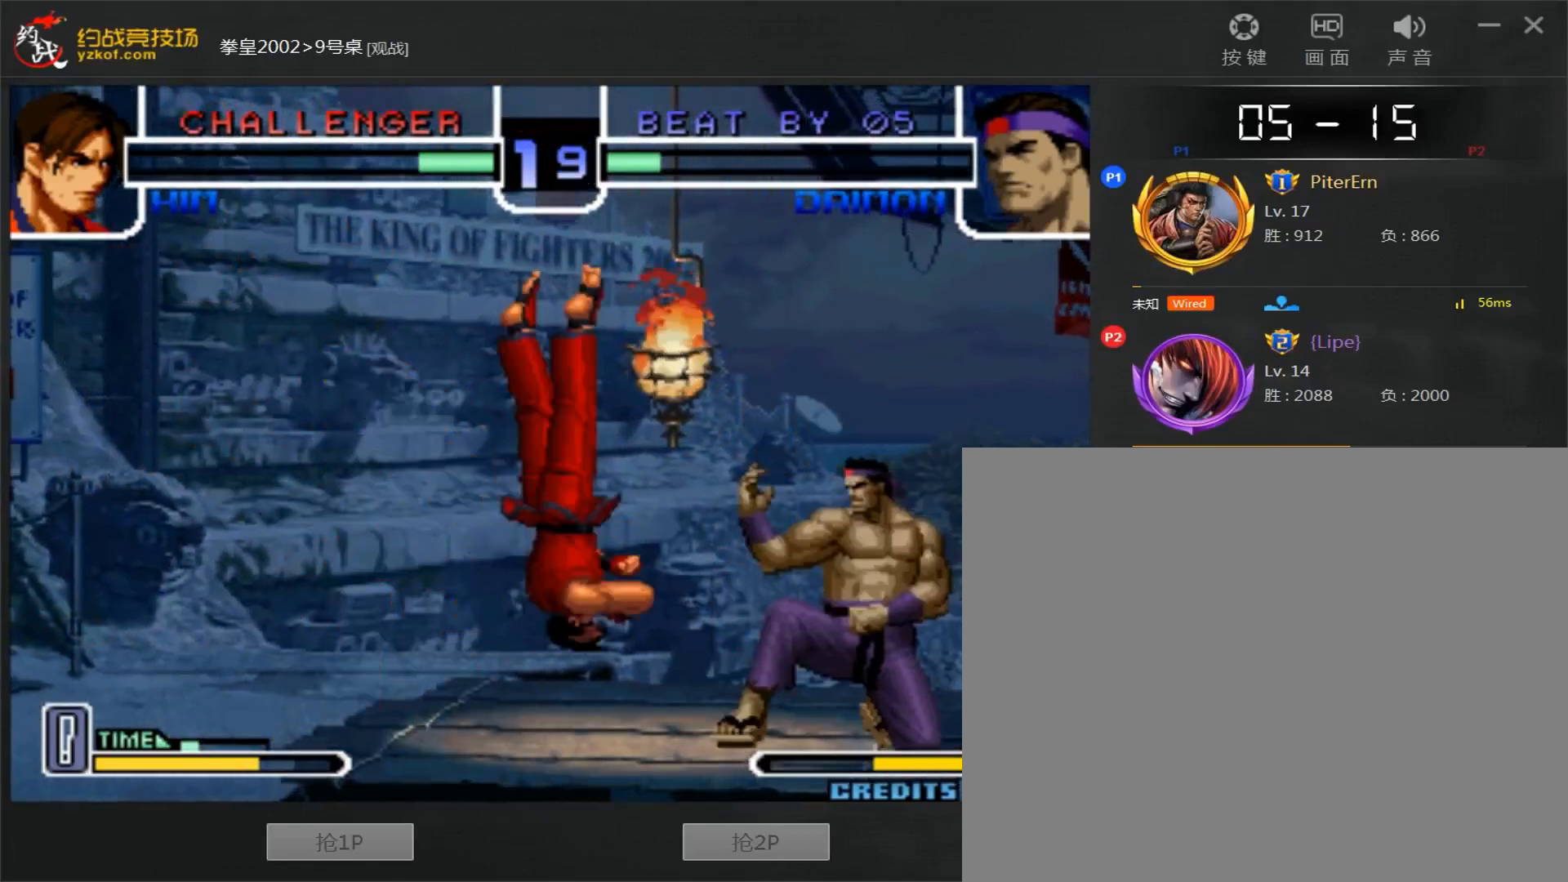
{"dt_ms": 500, "buttons": [], "left_stick": "right", "events": [[167, "left_stick", "right"], [267, "C", "down"], [267, "D", "down"], [433, "D", "up"], [467, "C", "up"]]}
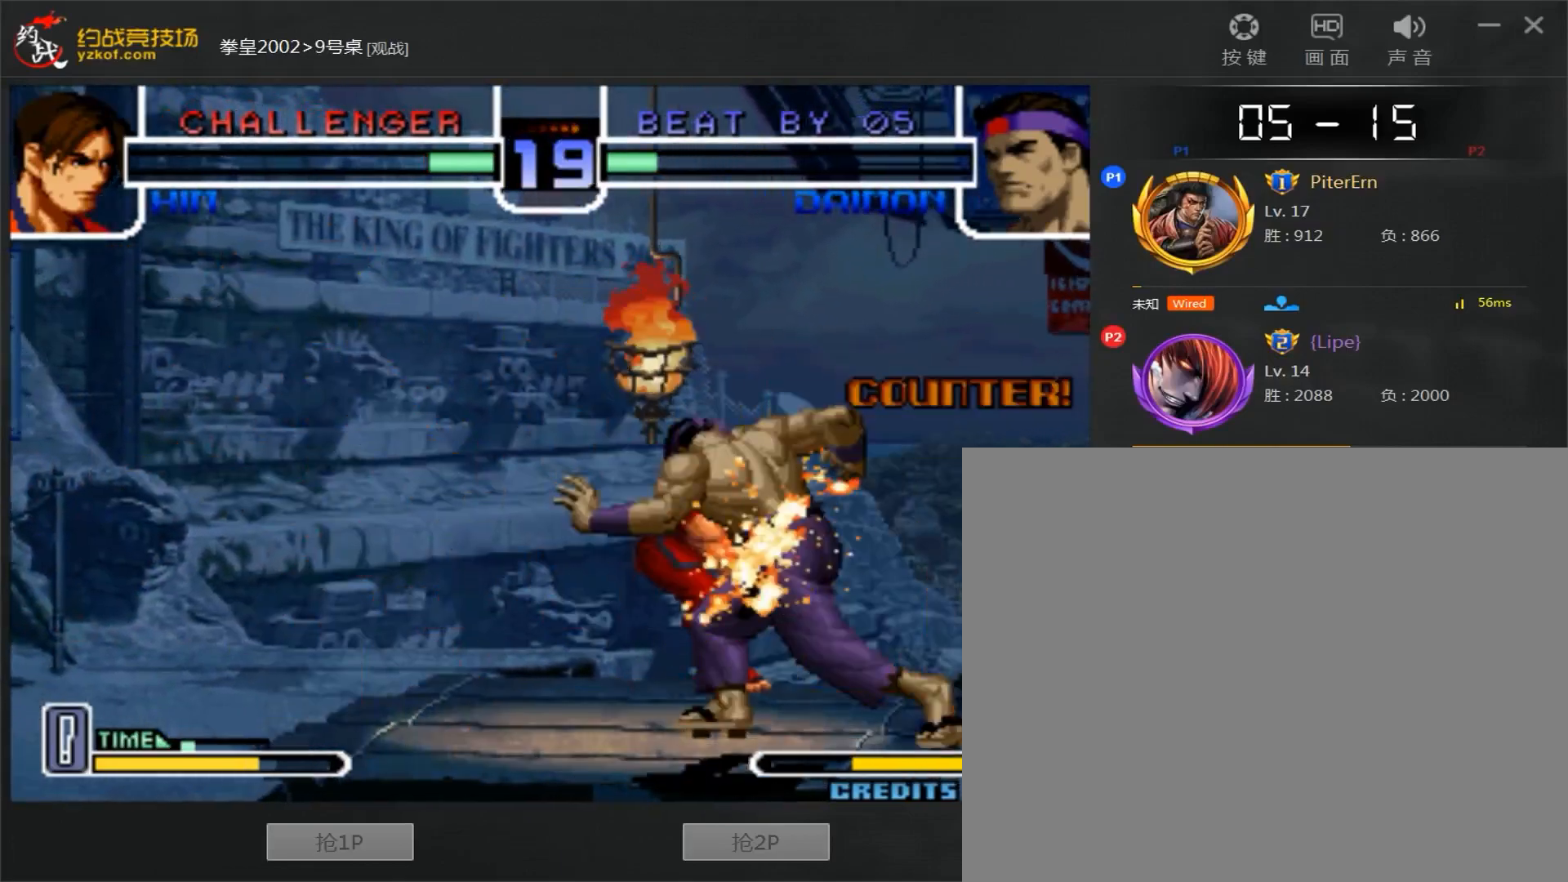
{"dt_ms": 500, "buttons": [], "left_stick": "left", "events": [[17, "left_stick", "down"], [67, "B", "down"], [67, "left_stick", "left"], [300, "B", "up"], [317, "left_stick", "center"], [467, "left_stick", "left"]]}
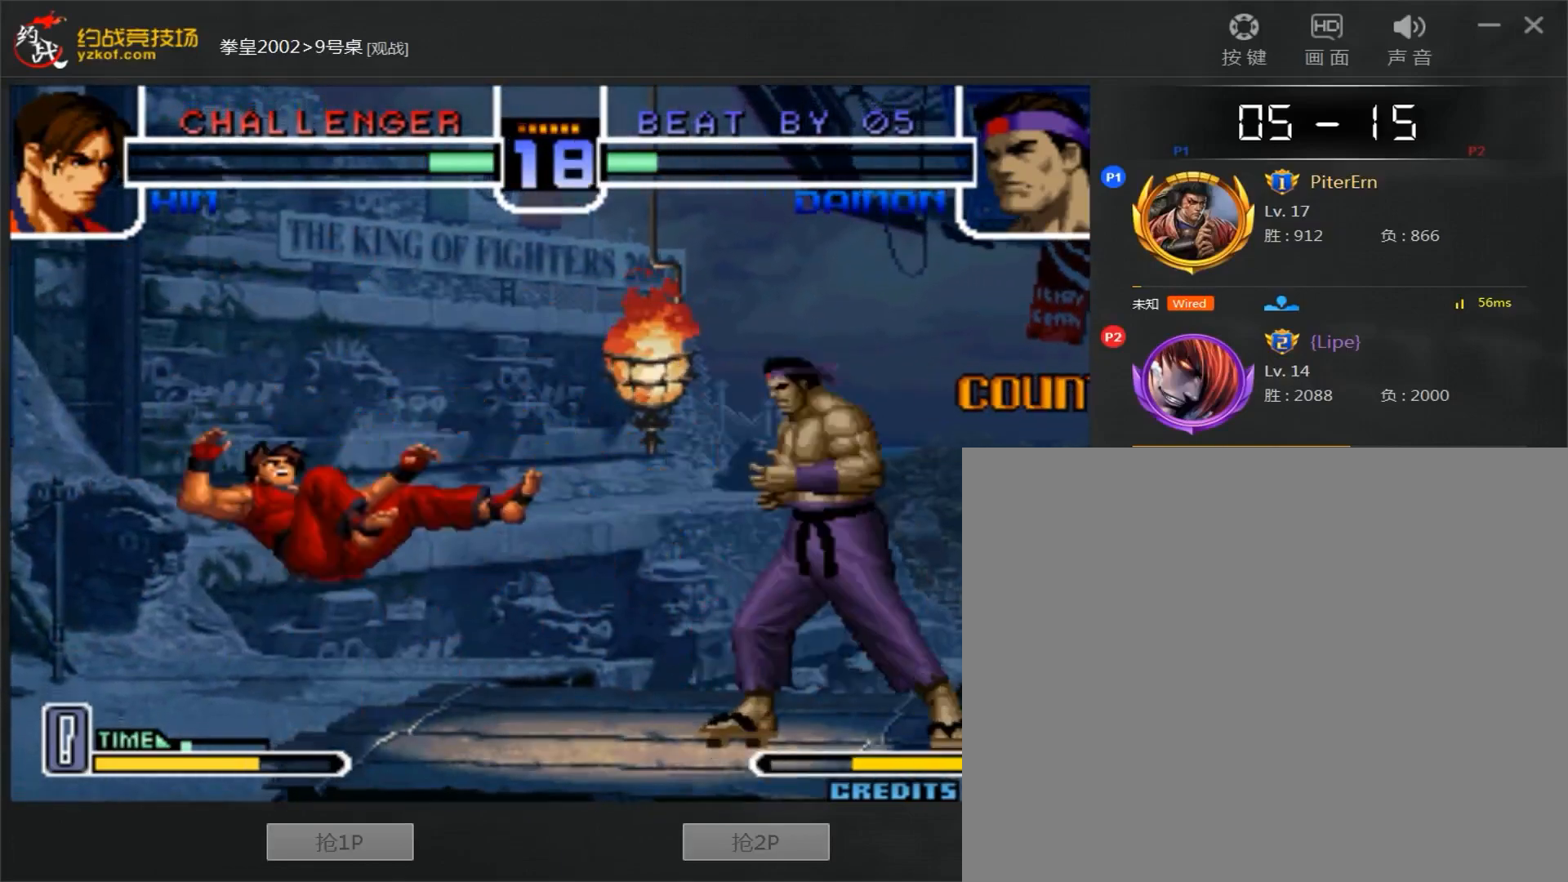
{"dt_ms": 500, "buttons": [], "left_stick": "left", "events": [[50, "left_stick", "center"], [100, "left_stick", "left"], [450, "B", "down"], [500, "B", "up"]]}
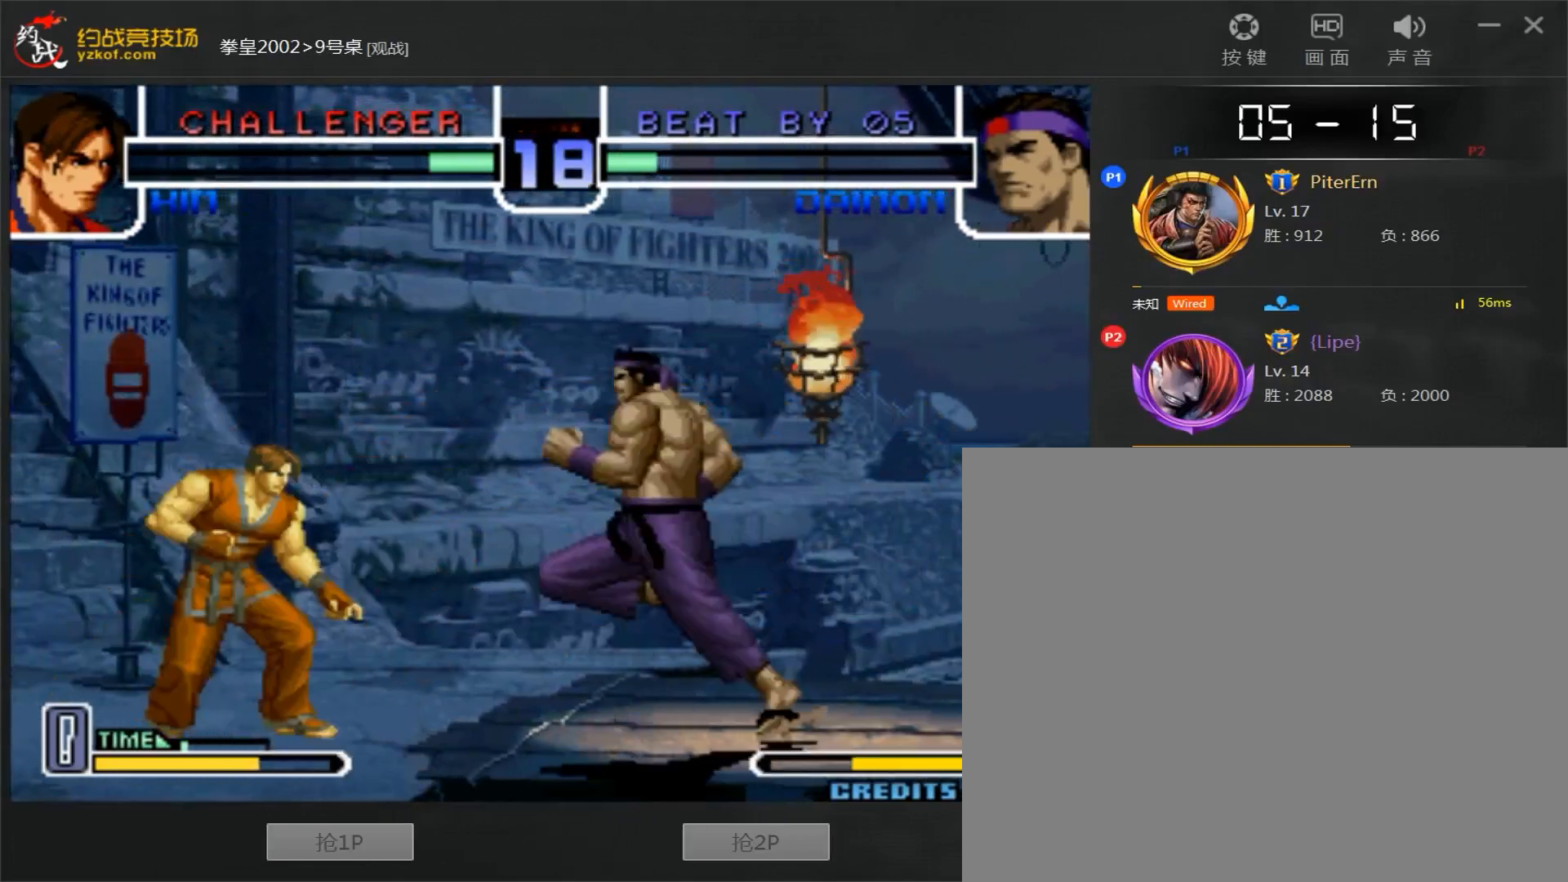
{"dt_ms": 1000, "buttons": [], "left_stick": "right", "events": [[233, "left_stick", "down-right"], [333, "left_stick", "center"], [400, "left_stick", "up"], [850, "left_stick", "left"], [950, "left_stick", "center"], [1000, "left_stick", "right"]]}